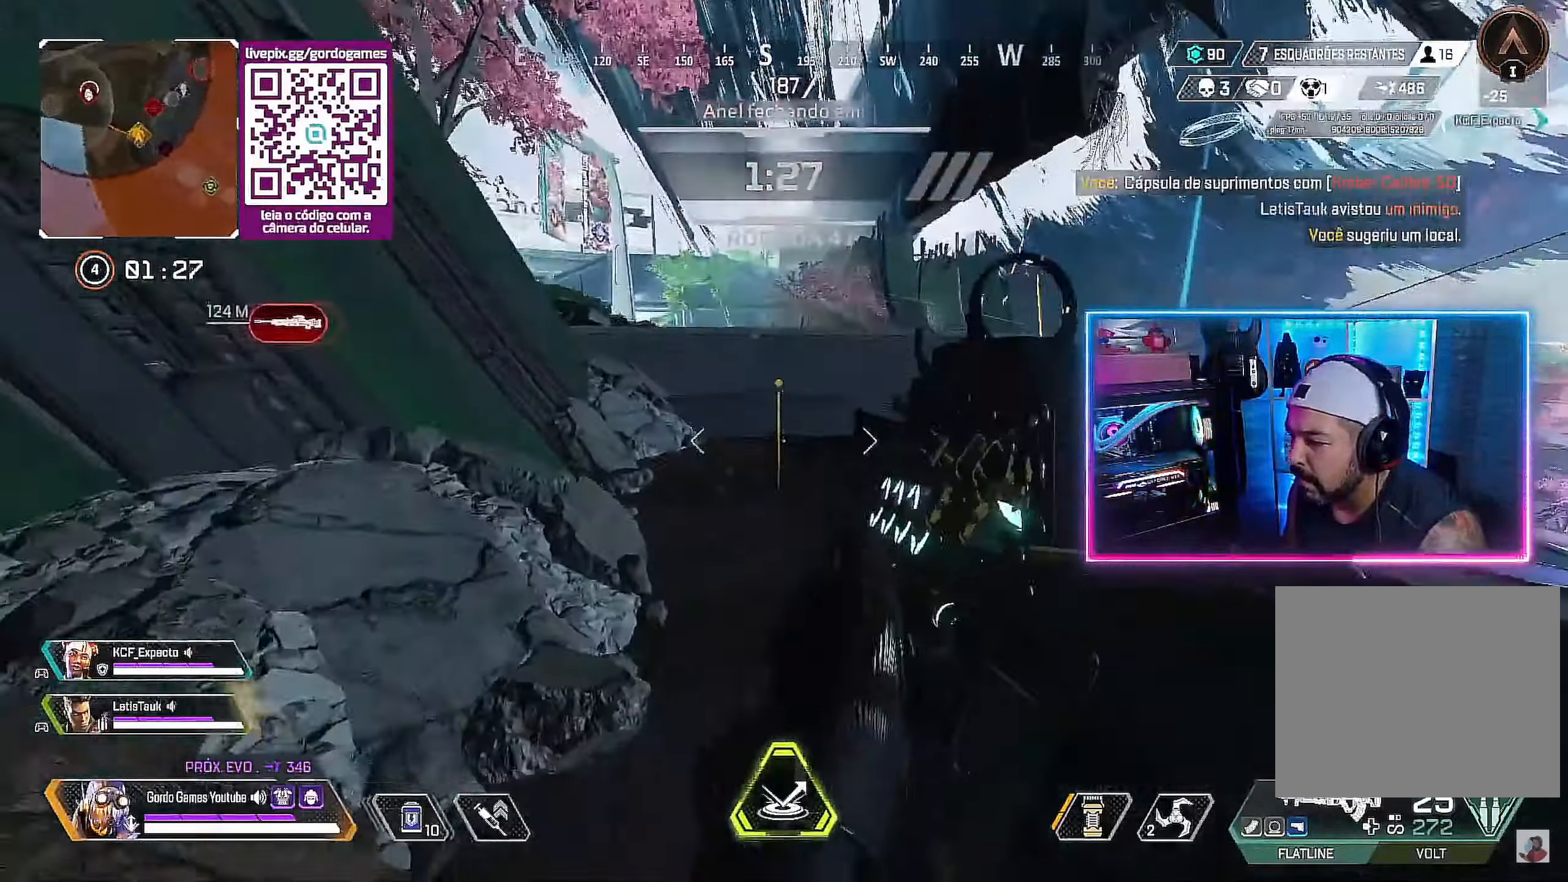
Gameplay with a controller (PlayStation layout); each line is a JSON object with the inputs held at the frame after it. "events" lists button and stick changes between this image and that frame as [ms after this image, input, new state], when the widget could be followed in between.
{"buttons": [], "left_stick": "up", "right_stick": "center", "events": [[450, "right_stick", "center"]]}
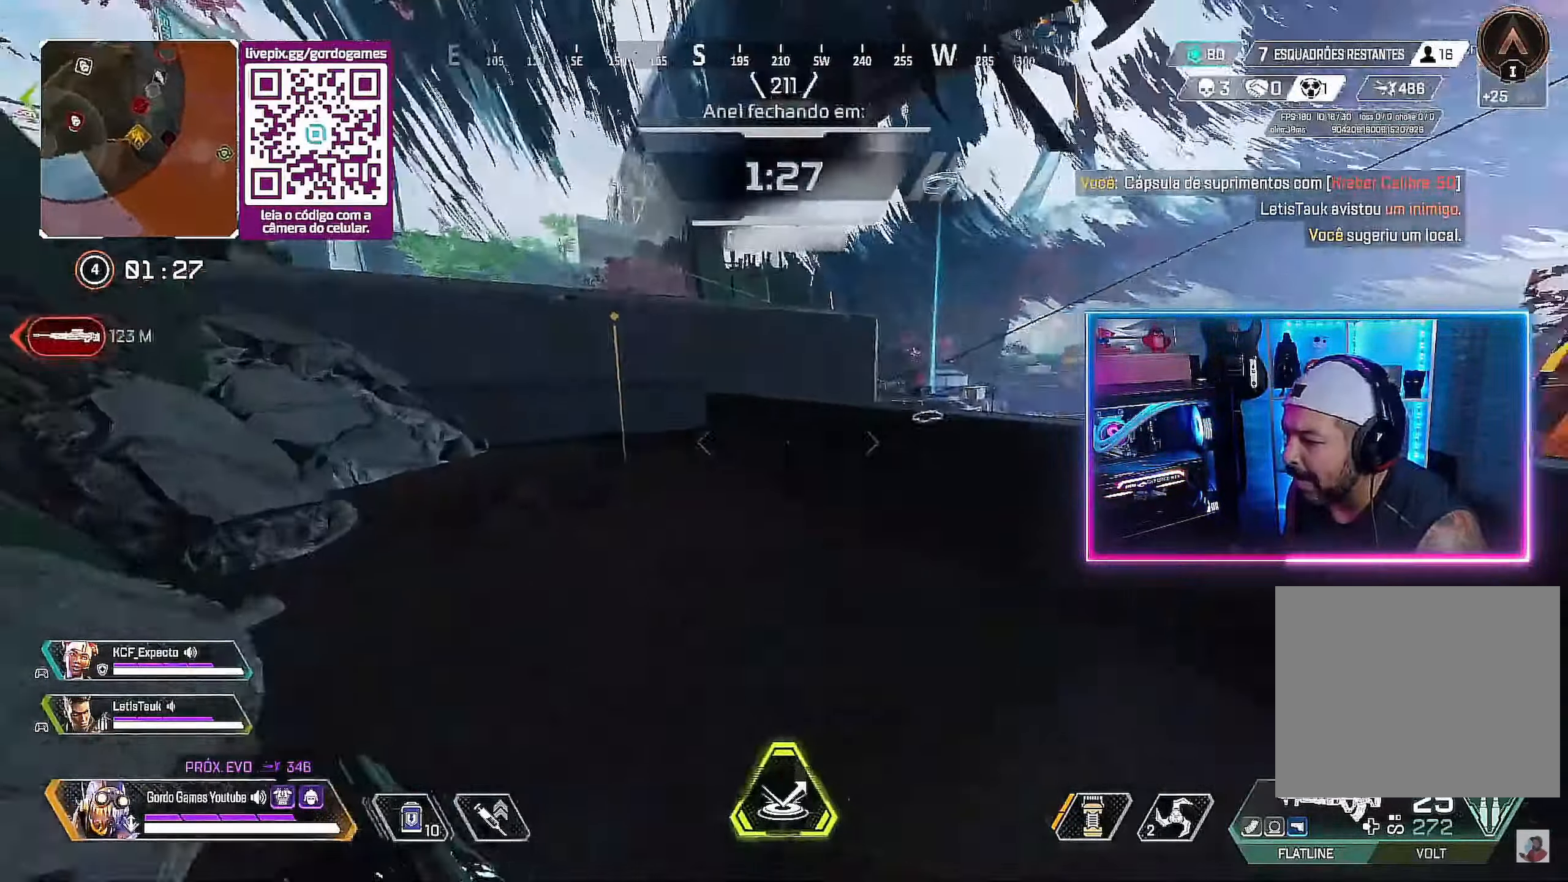
{"buttons": ["CIRCLE"], "left_stick": "center", "right_stick": "center", "events": [[17, "CIRCLE", "down"], [184, "left_stick", "center"]]}
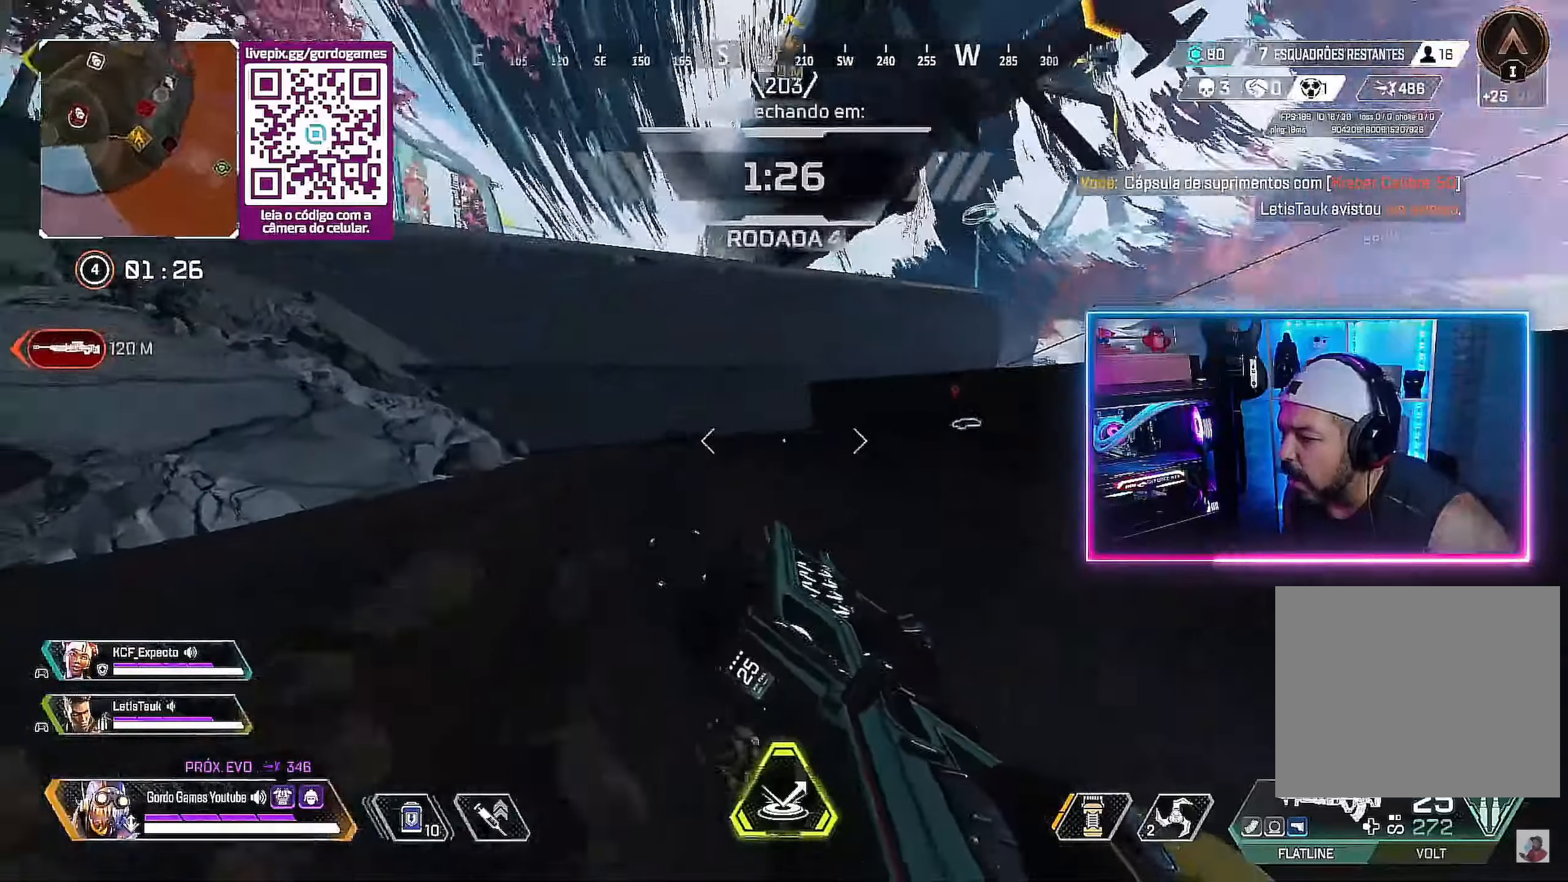
{"buttons": ["CIRCLE"], "left_stick": "center", "right_stick": "center", "events": [[216, "SQUARE", "down"], [300, "SQUARE", "up"]]}
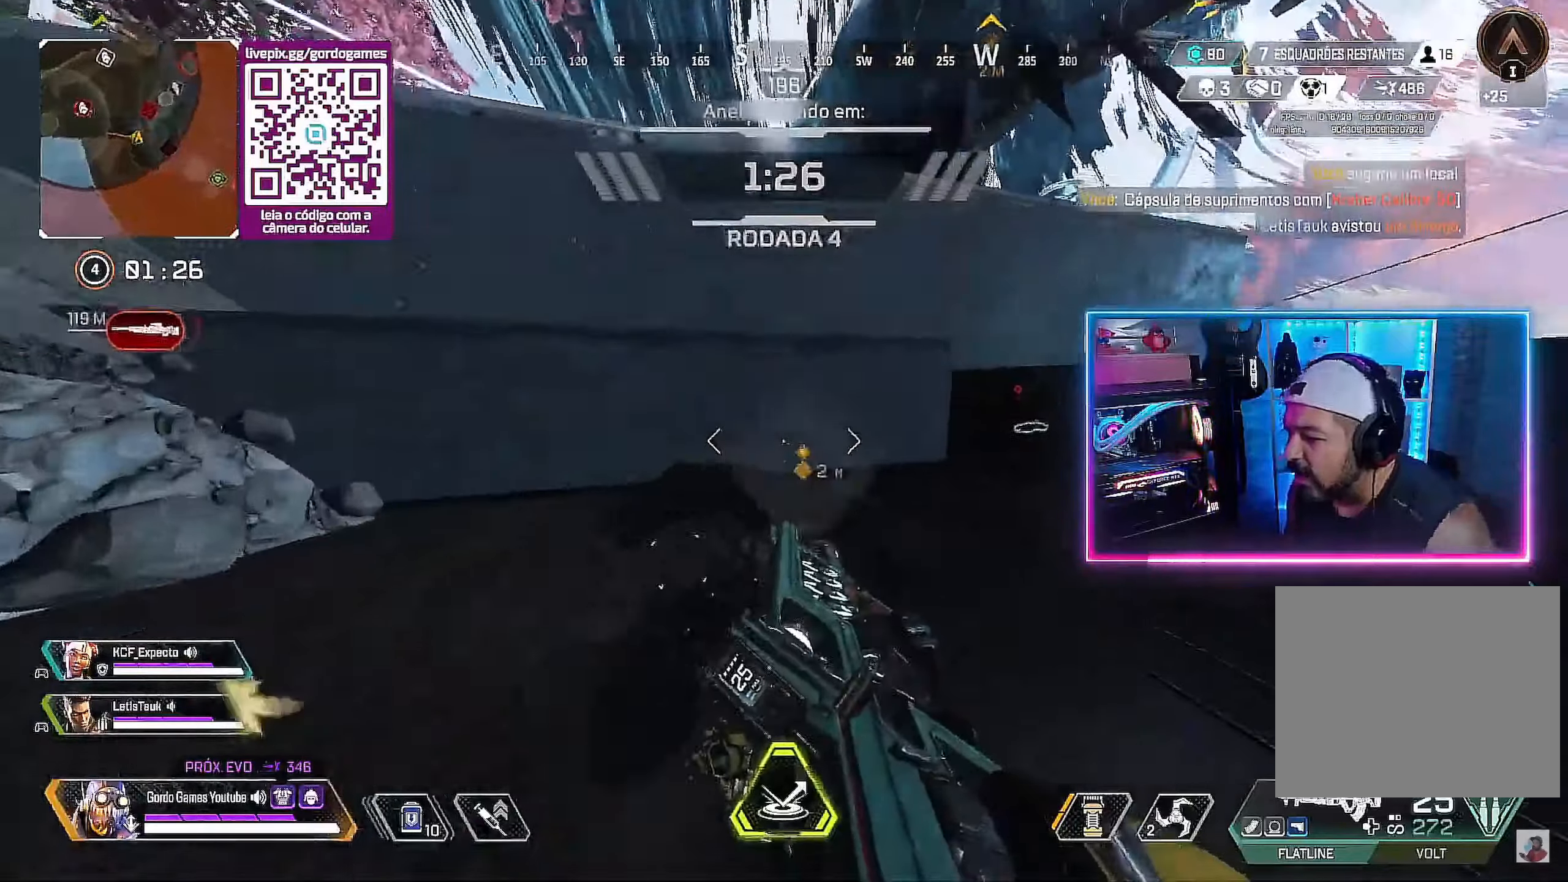
{"buttons": [], "left_stick": "left", "right_stick": "center", "events": [[83, "CIRCLE", "up"], [100, "right_stick", "left"], [316, "right_stick", "center"], [450, "left_stick", "left"]]}
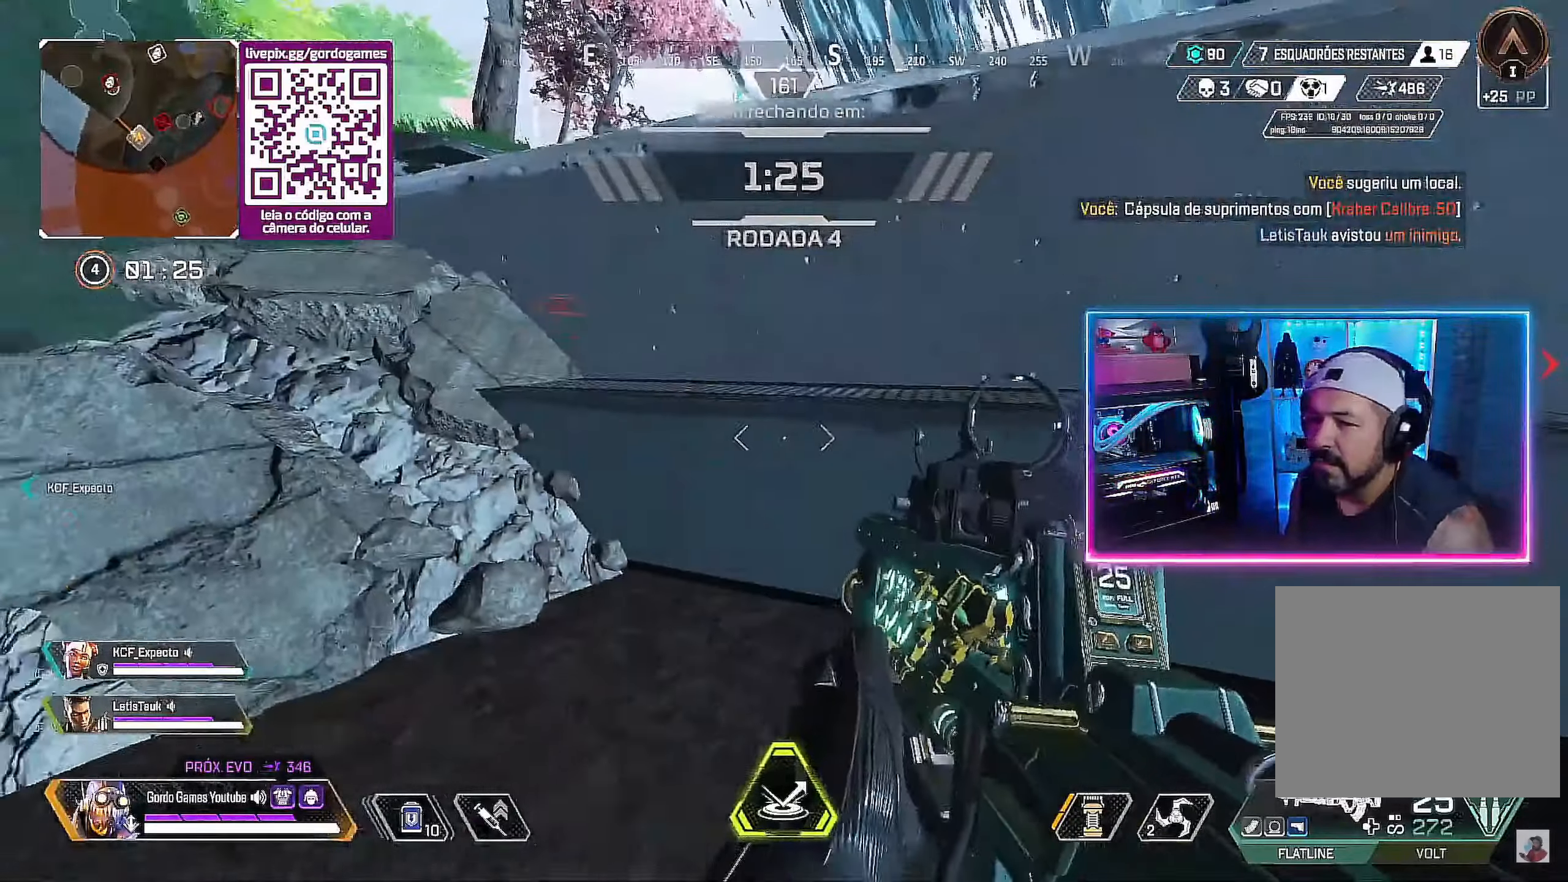
{"buttons": [], "left_stick": "up-left", "right_stick": "center", "events": [[83, "left_stick", "down-left"], [433, "left_stick", "up-left"]]}
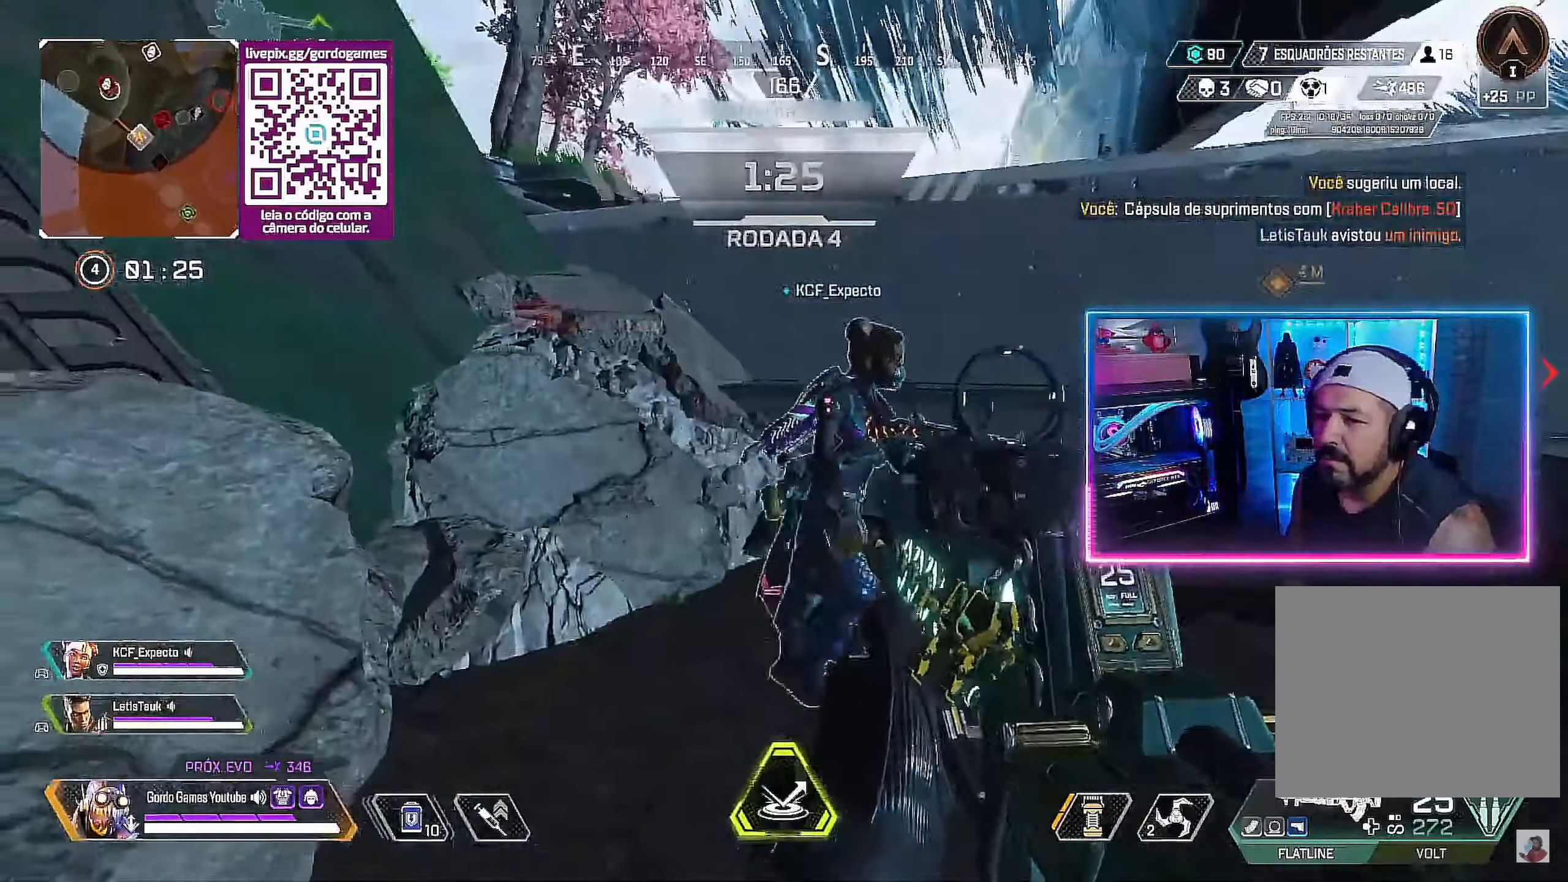
{"buttons": [], "left_stick": "up", "right_stick": "center", "events": [[50, "left_stick", "up"]]}
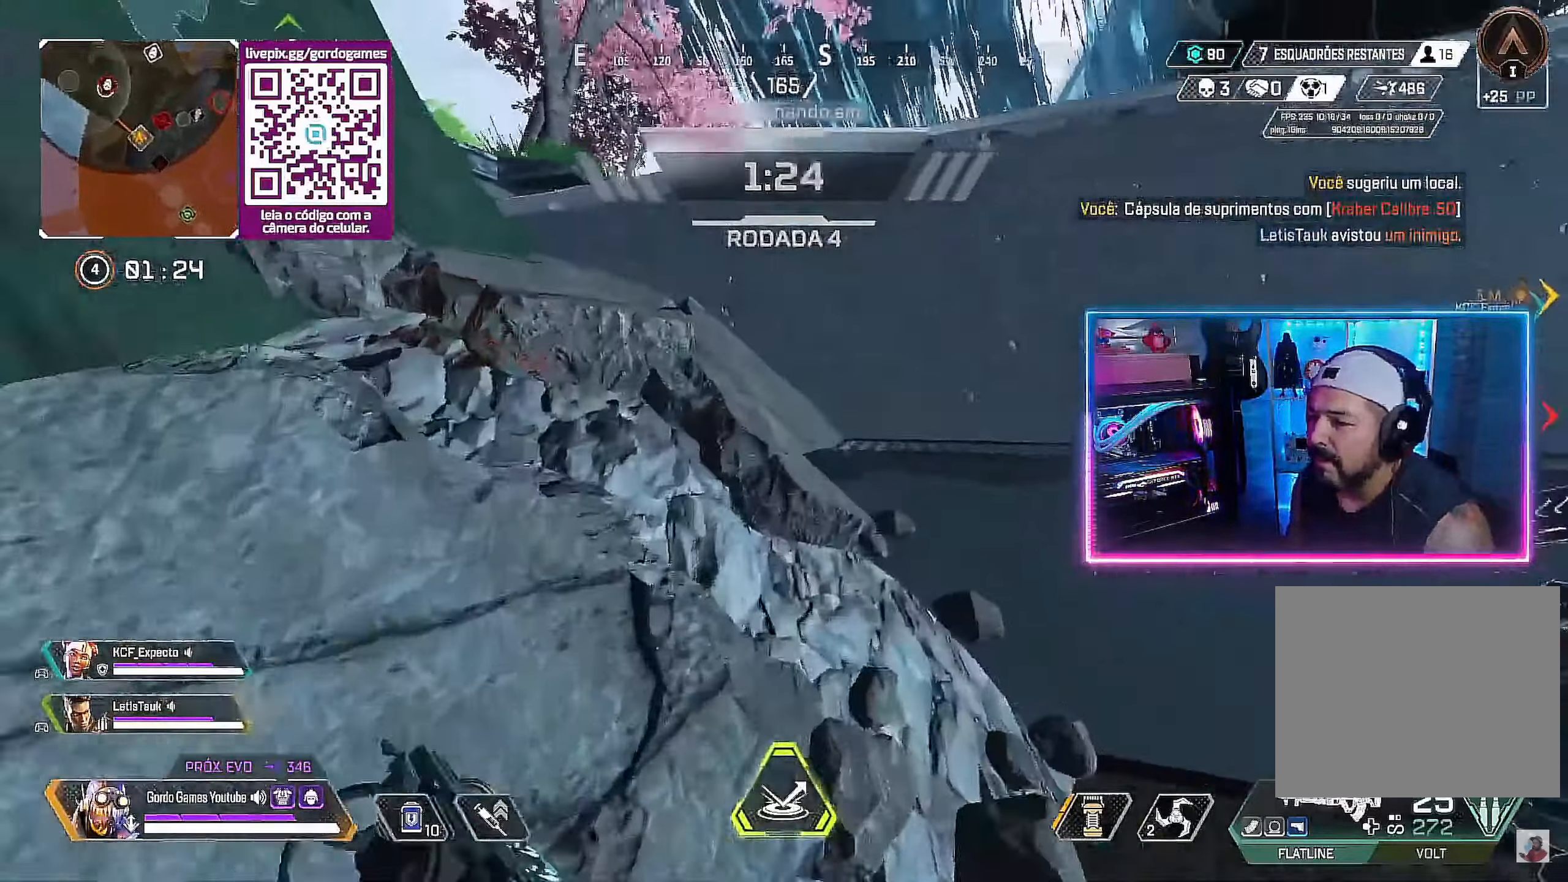
{"buttons": [], "left_stick": "up", "right_stick": "center", "events": [[33, "L1", "down"], [66, "right_stick", "up"], [283, "right_stick", "center"], [400, "L1", "up"]]}
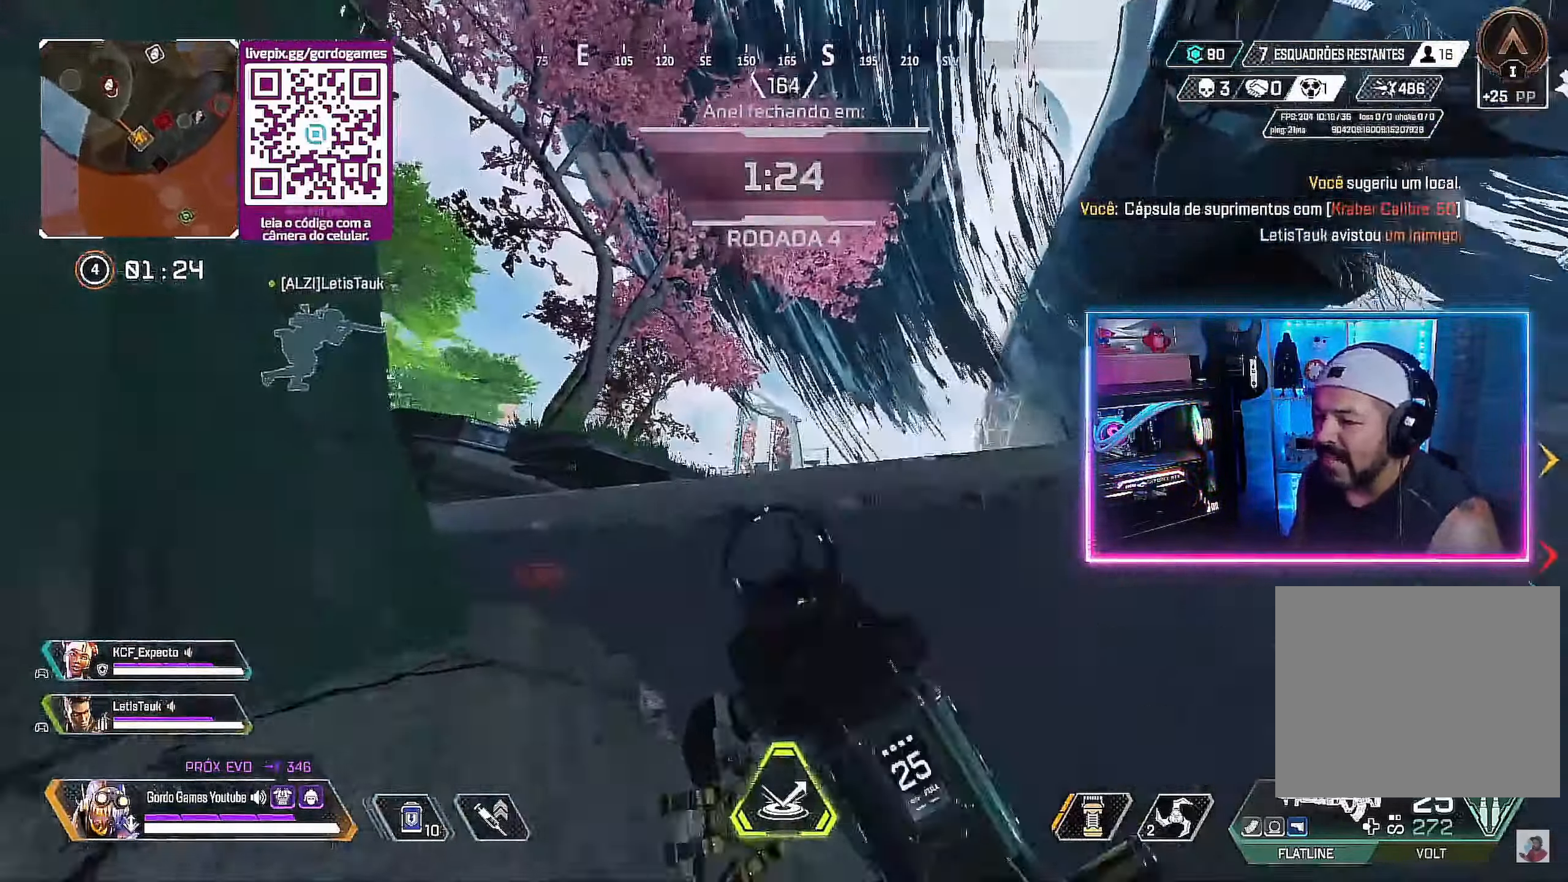
{"buttons": [], "left_stick": "up", "right_stick": "center", "events": [[150, "L1", "down"], [283, "L1", "up"]]}
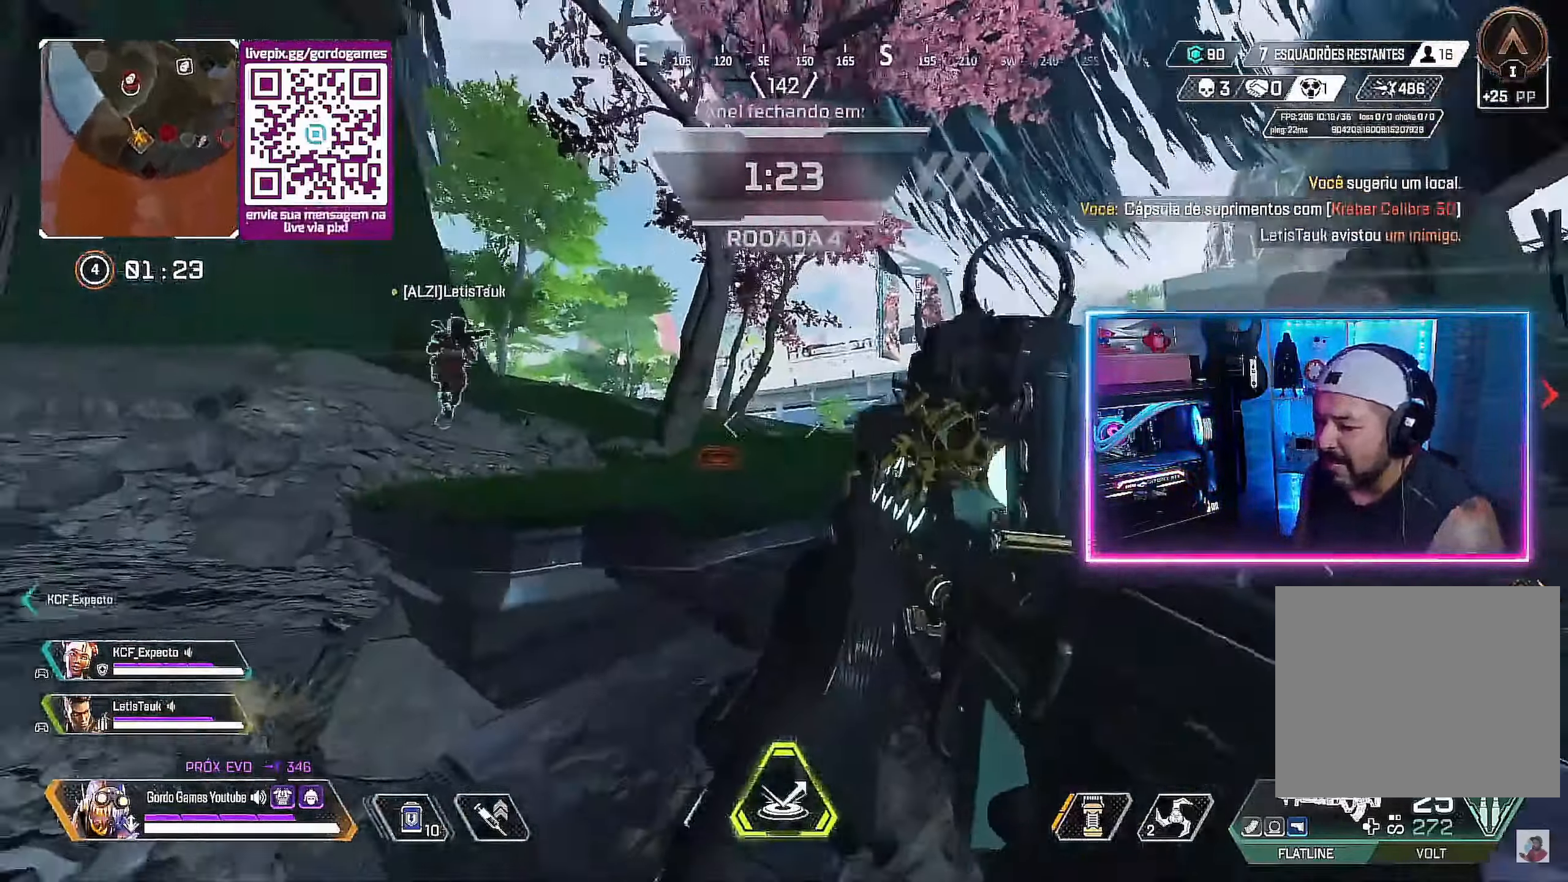
{"buttons": [], "left_stick": "up", "right_stick": "center", "events": [[33, "right_stick", "left"], [116, "right_stick", "center"], [283, "L1", "down"], [416, "L1", "up"]]}
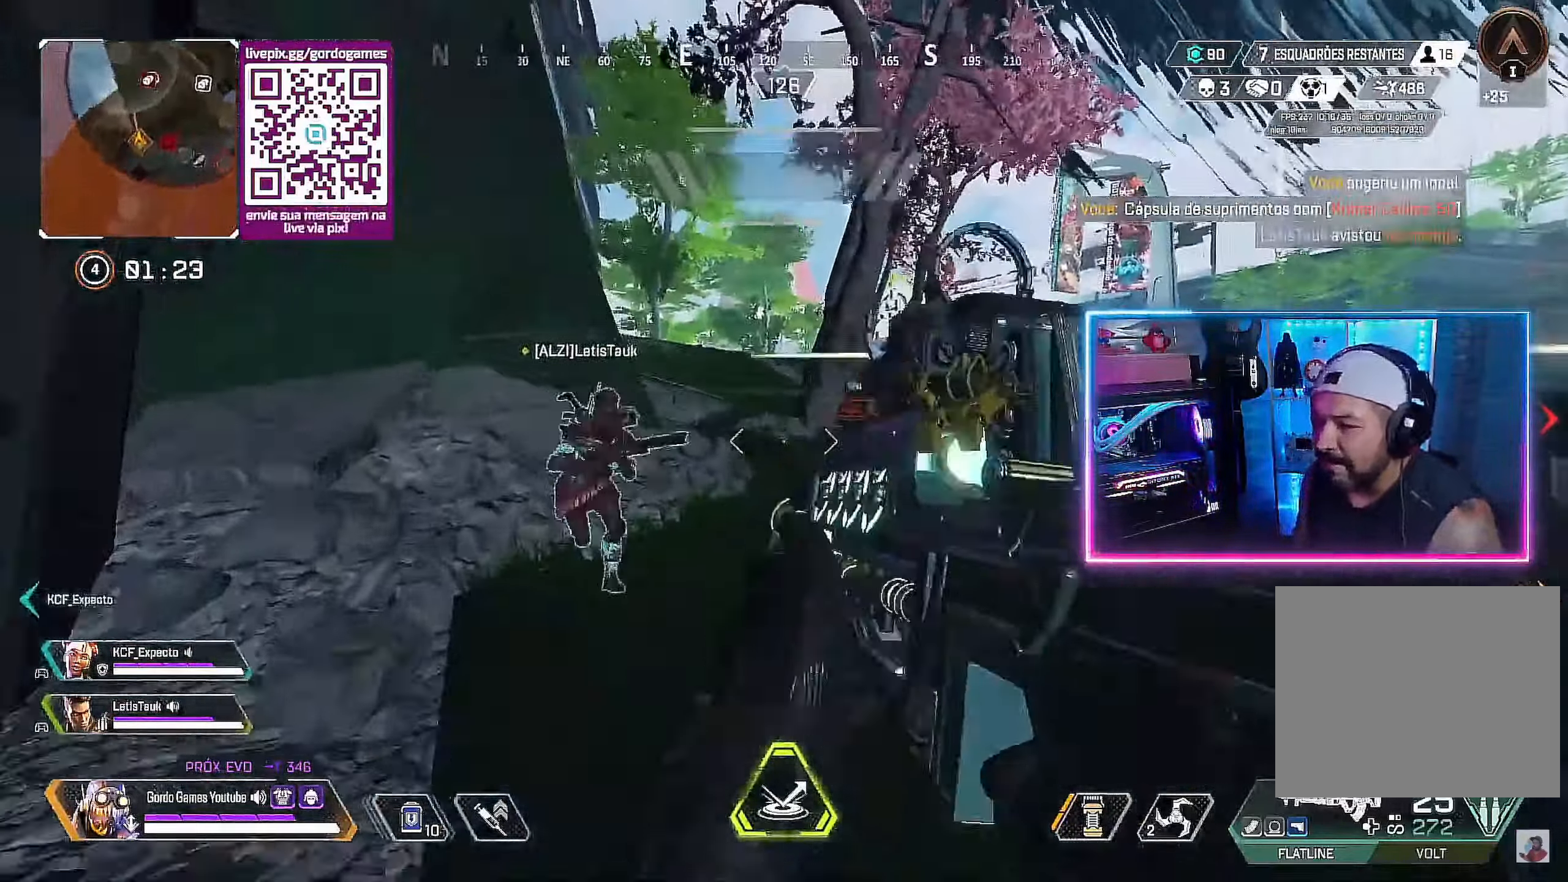
{"buttons": [], "left_stick": "up", "right_stick": "center", "events": []}
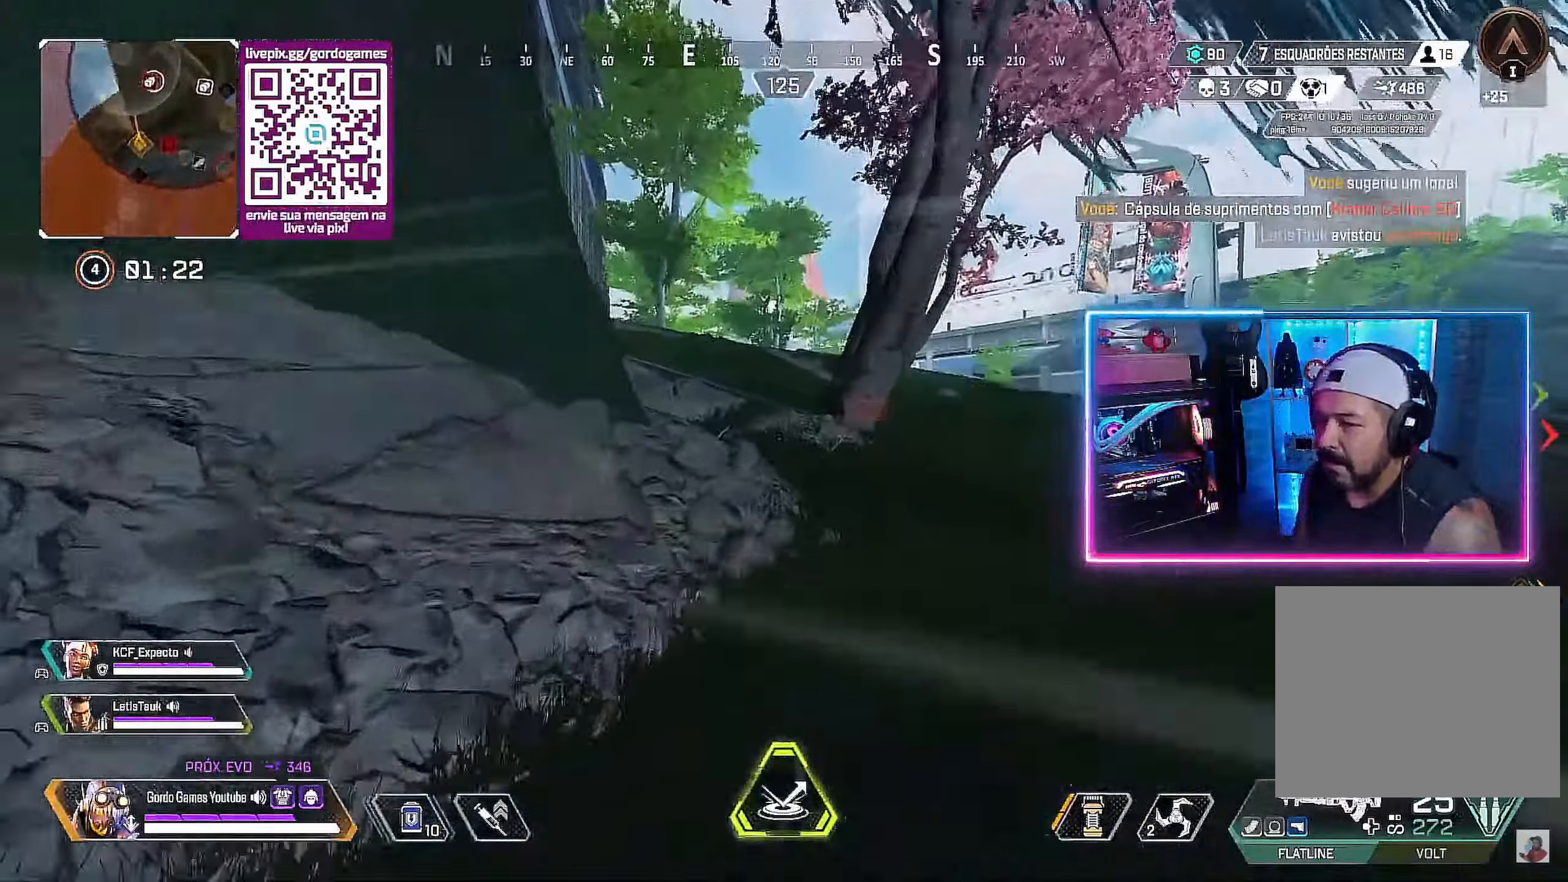
{"buttons": ["CIRCLE"], "left_stick": "up", "right_stick": "center", "events": [[450, "CIRCLE", "down"]]}
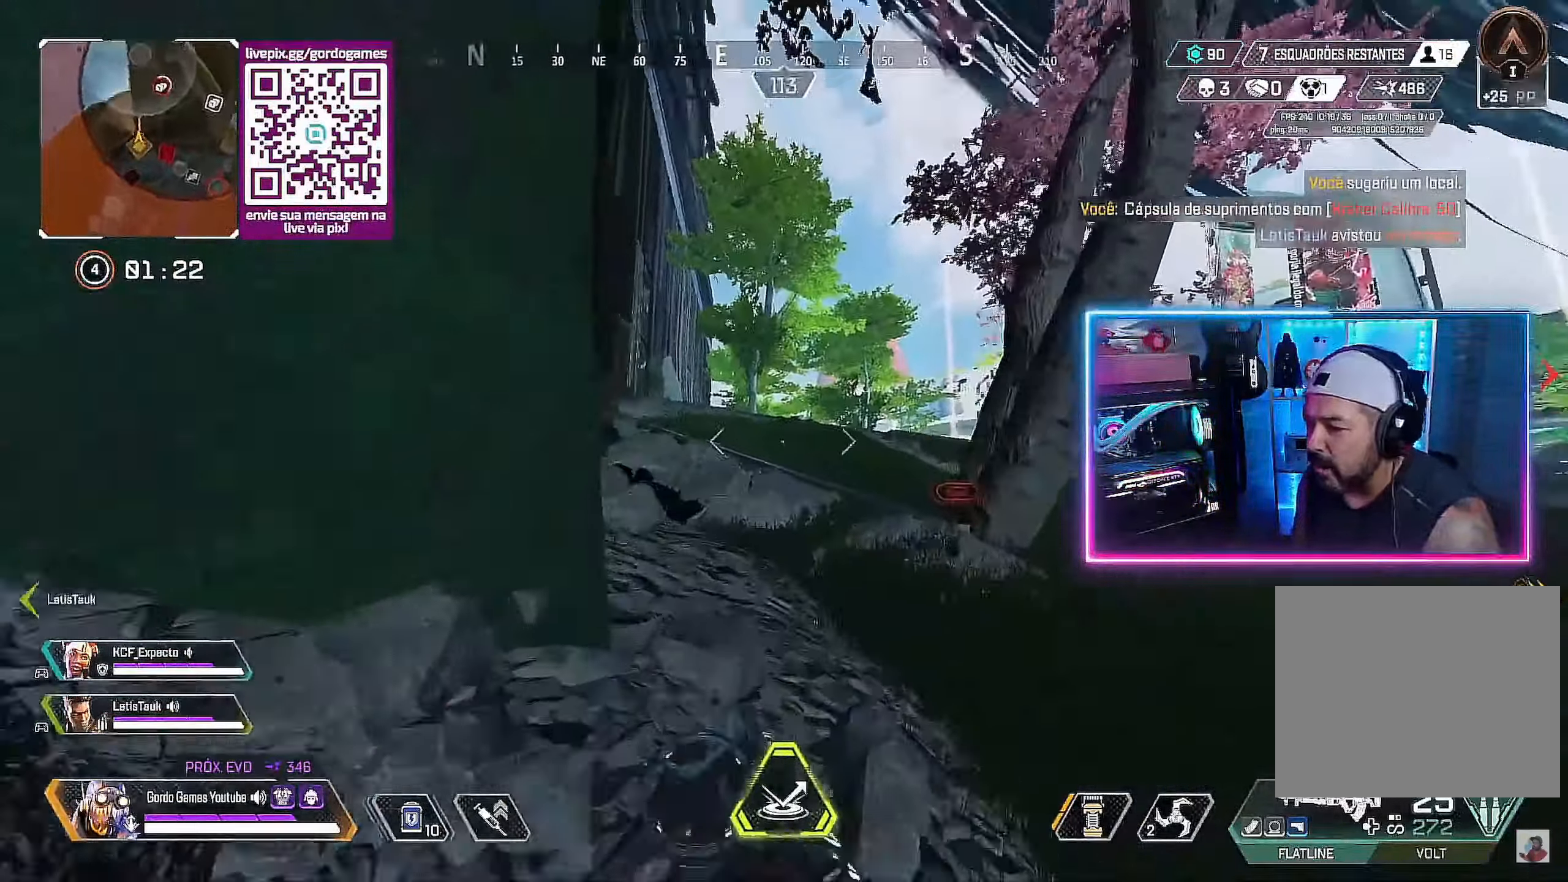
{"buttons": [], "left_stick": "up", "right_stick": "center", "events": [[100, "right_stick", "up-left"], [183, "right_stick", "center"], [200, "CIRCLE", "up"], [317, "SQUARE", "down"], [383, "SQUARE", "up"]]}
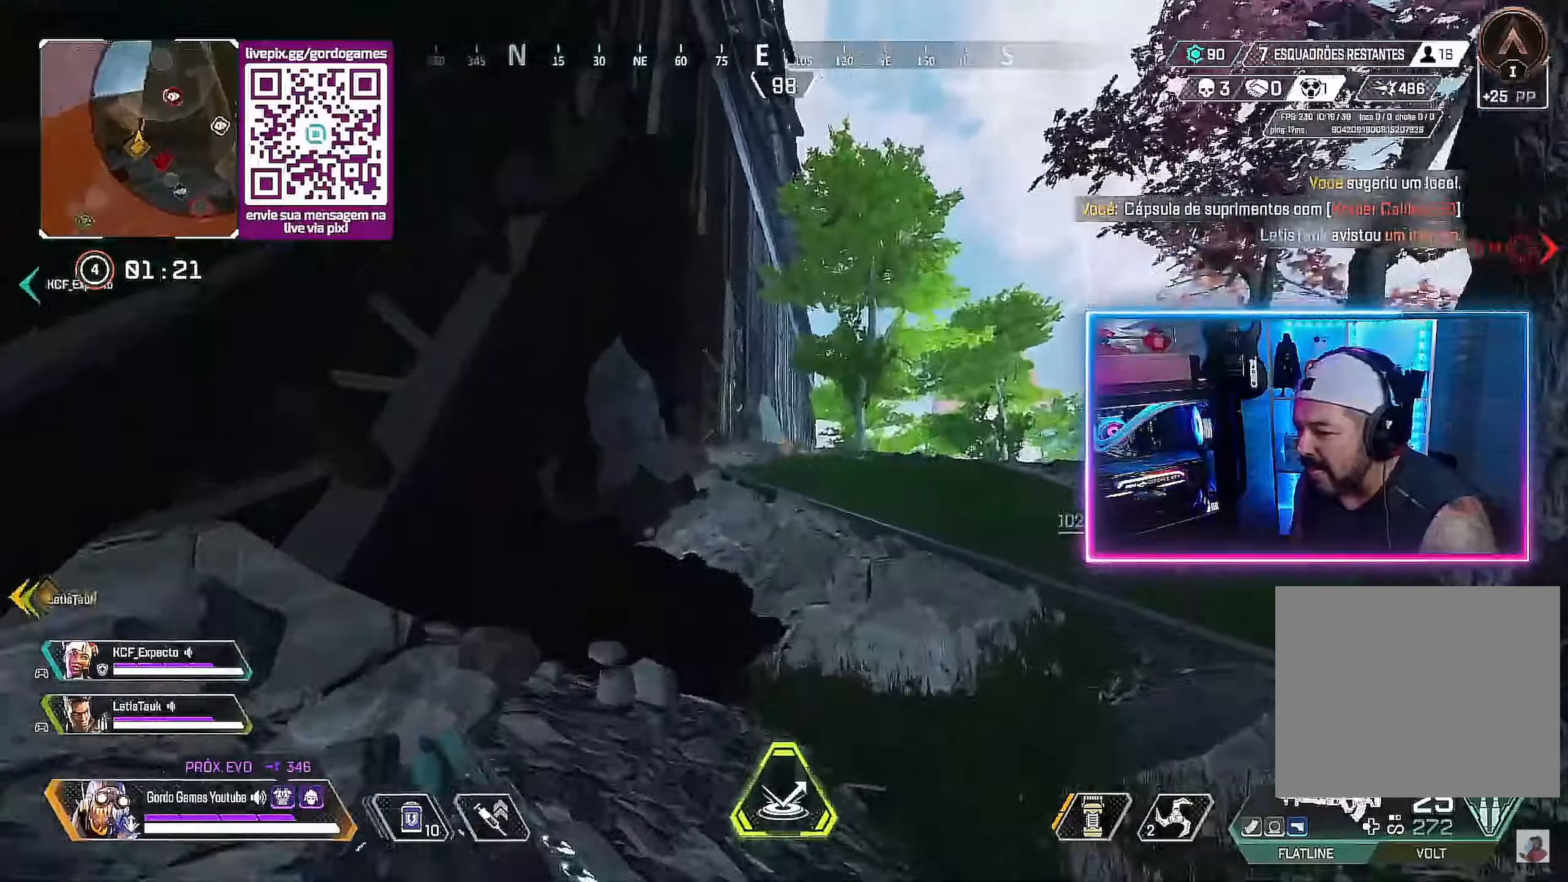
{"buttons": [], "left_stick": "up", "right_stick": "center", "events": [[117, "R3", "down"], [383, "R3", "up"]]}
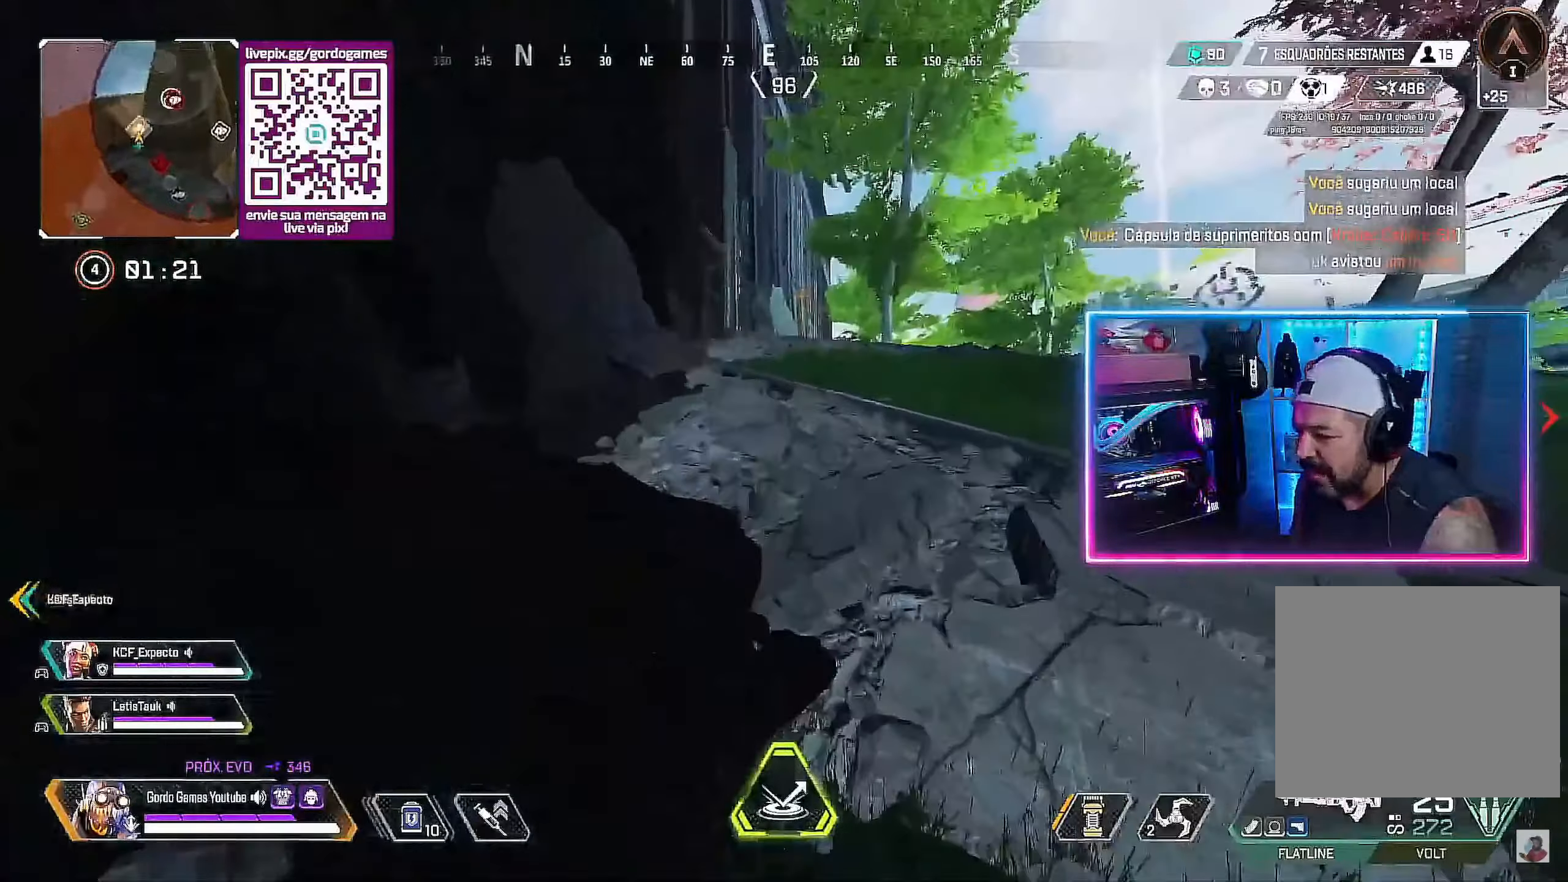
{"buttons": [], "left_stick": "up", "right_stick": "center", "events": []}
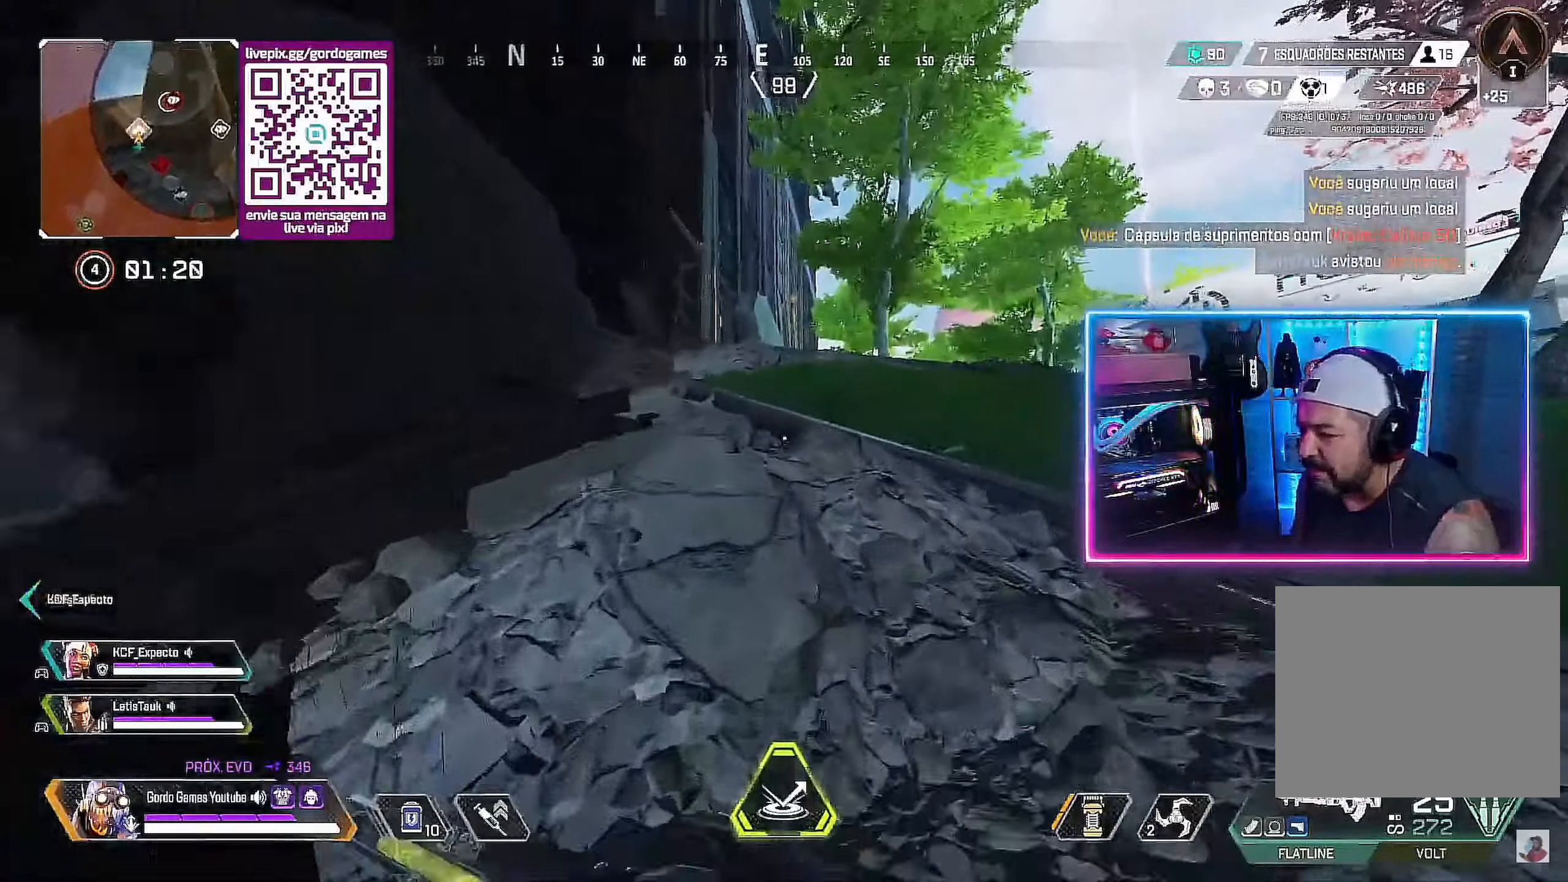
{"buttons": [], "left_stick": "up", "right_stick": "left", "events": [[100, "CIRCLE", "down"], [117, "right_stick", "right"], [333, "right_stick", "left"], [367, "CIRCLE", "up"]]}
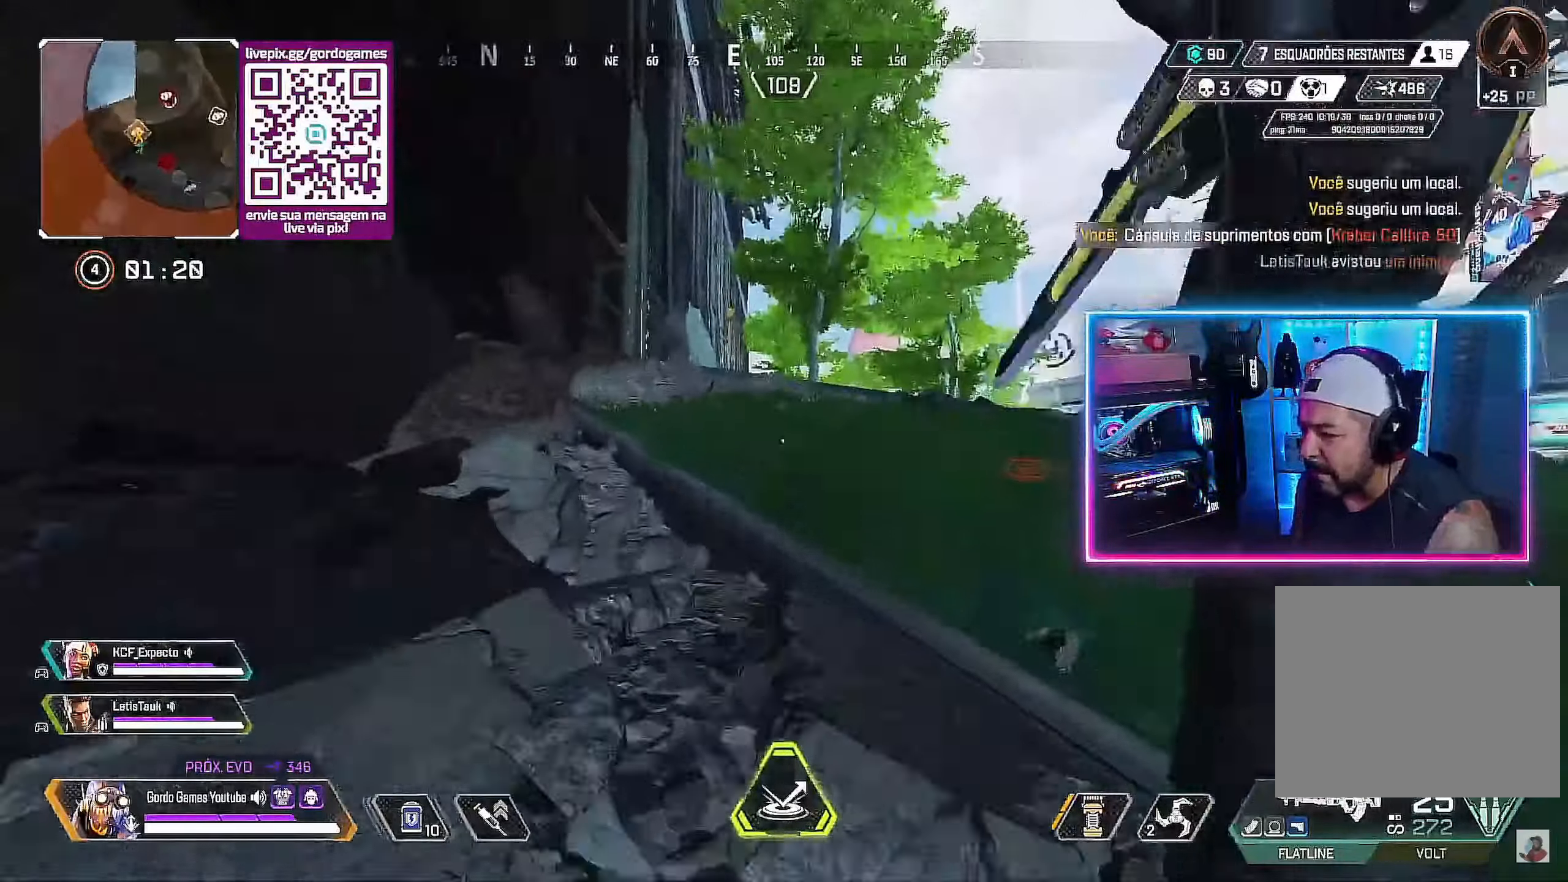
{"buttons": [], "left_stick": "up", "right_stick": "right", "events": [[67, "right_stick", "center"], [250, "right_stick", "left"], [367, "right_stick", "center"], [467, "right_stick", "right"]]}
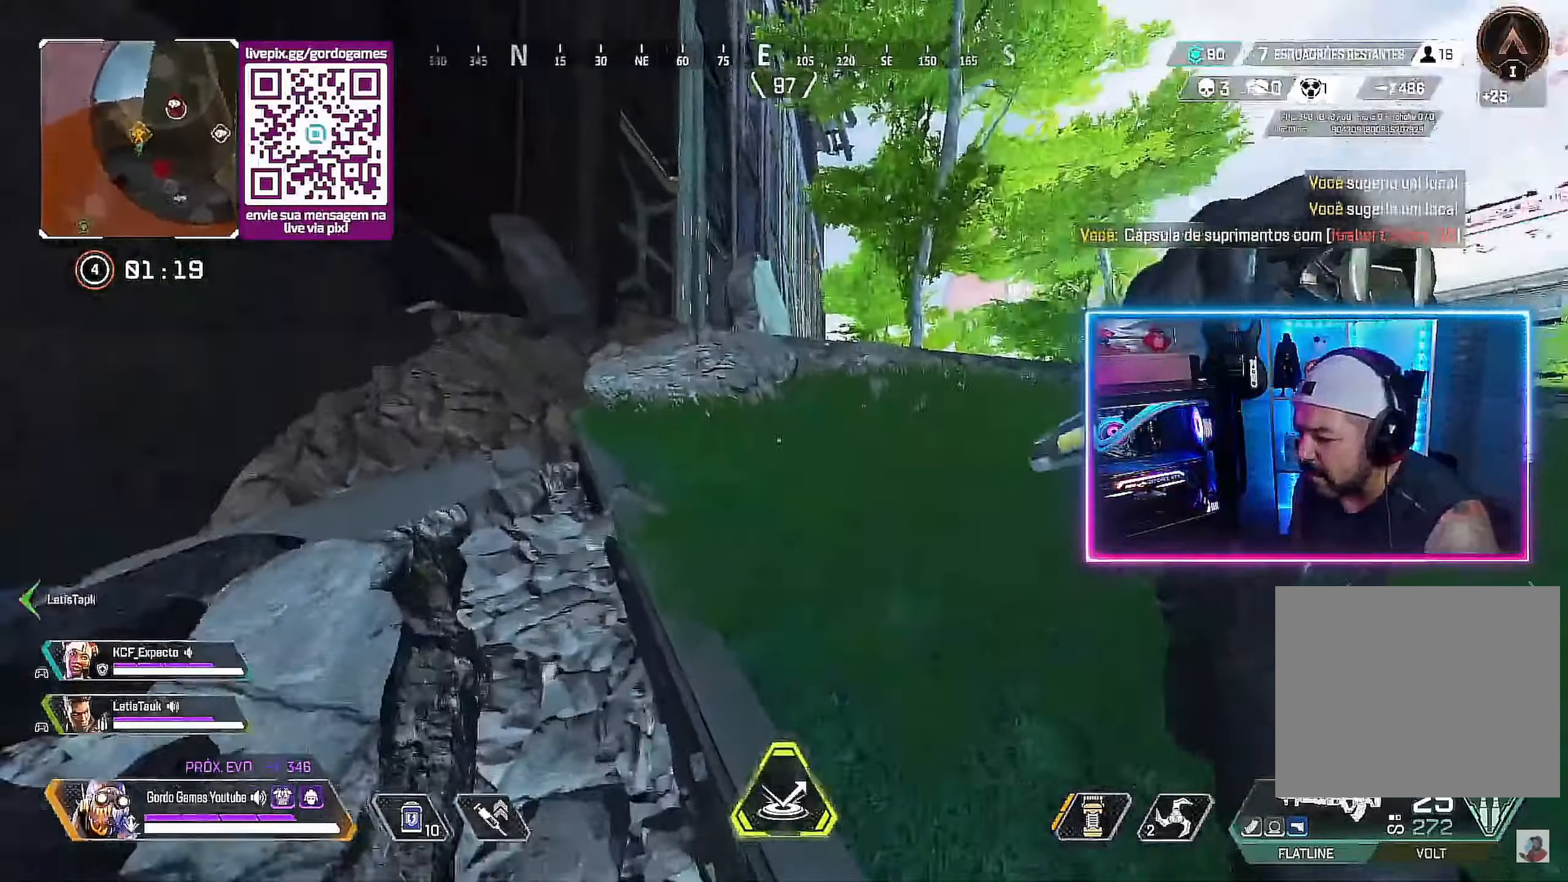
{"buttons": [], "left_stick": "up", "right_stick": "center", "events": [[67, "right_stick", "center"]]}
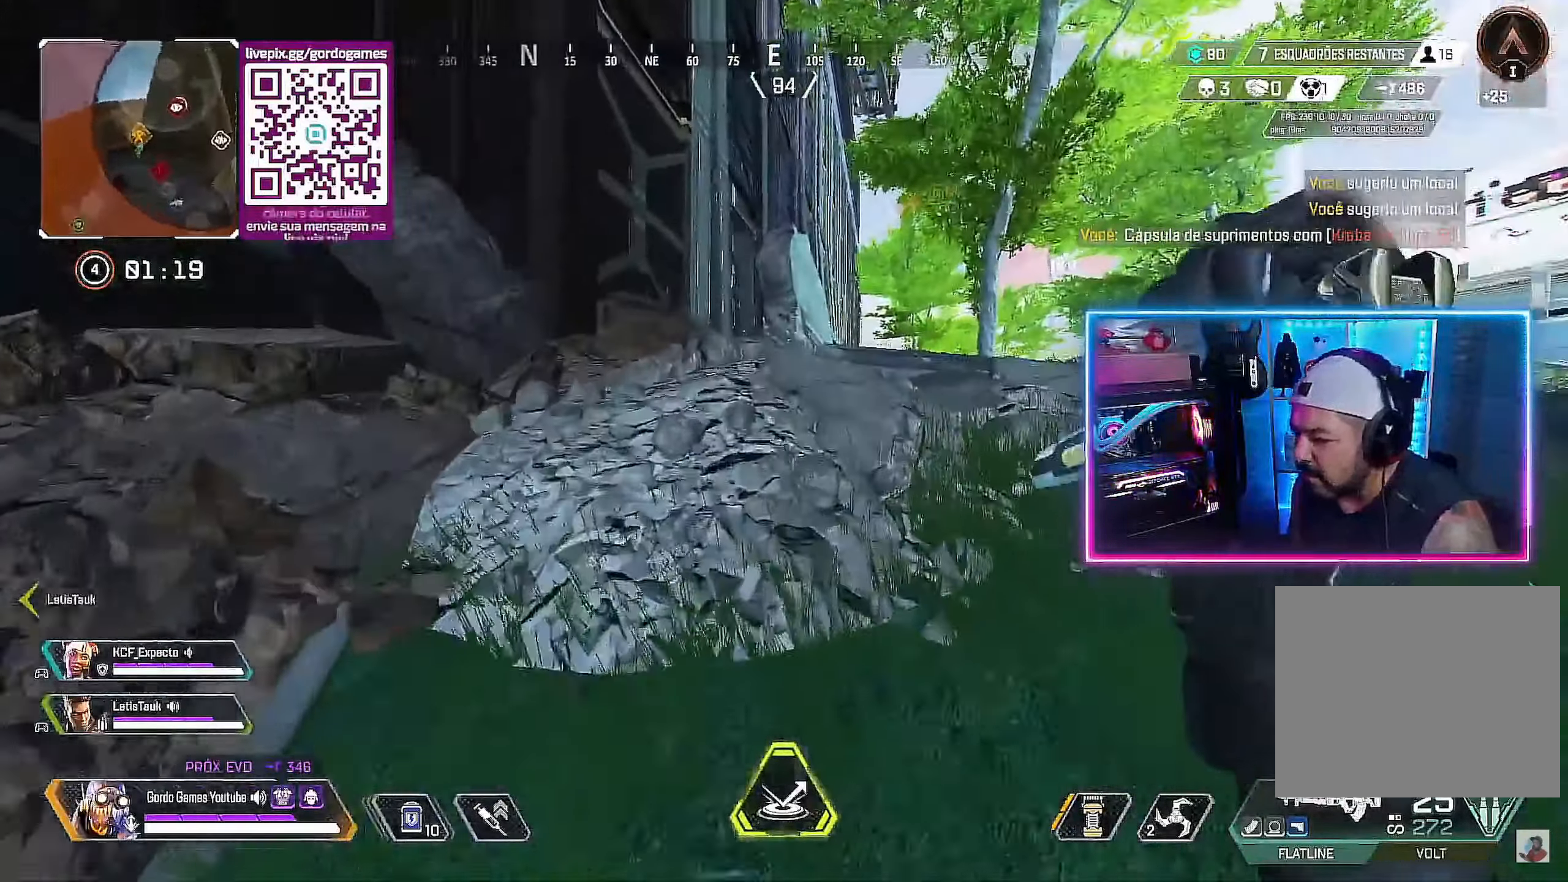
{"buttons": [], "left_stick": "up", "right_stick": "center", "events": [[117, "right_stick", "right"], [267, "right_stick", "center"]]}
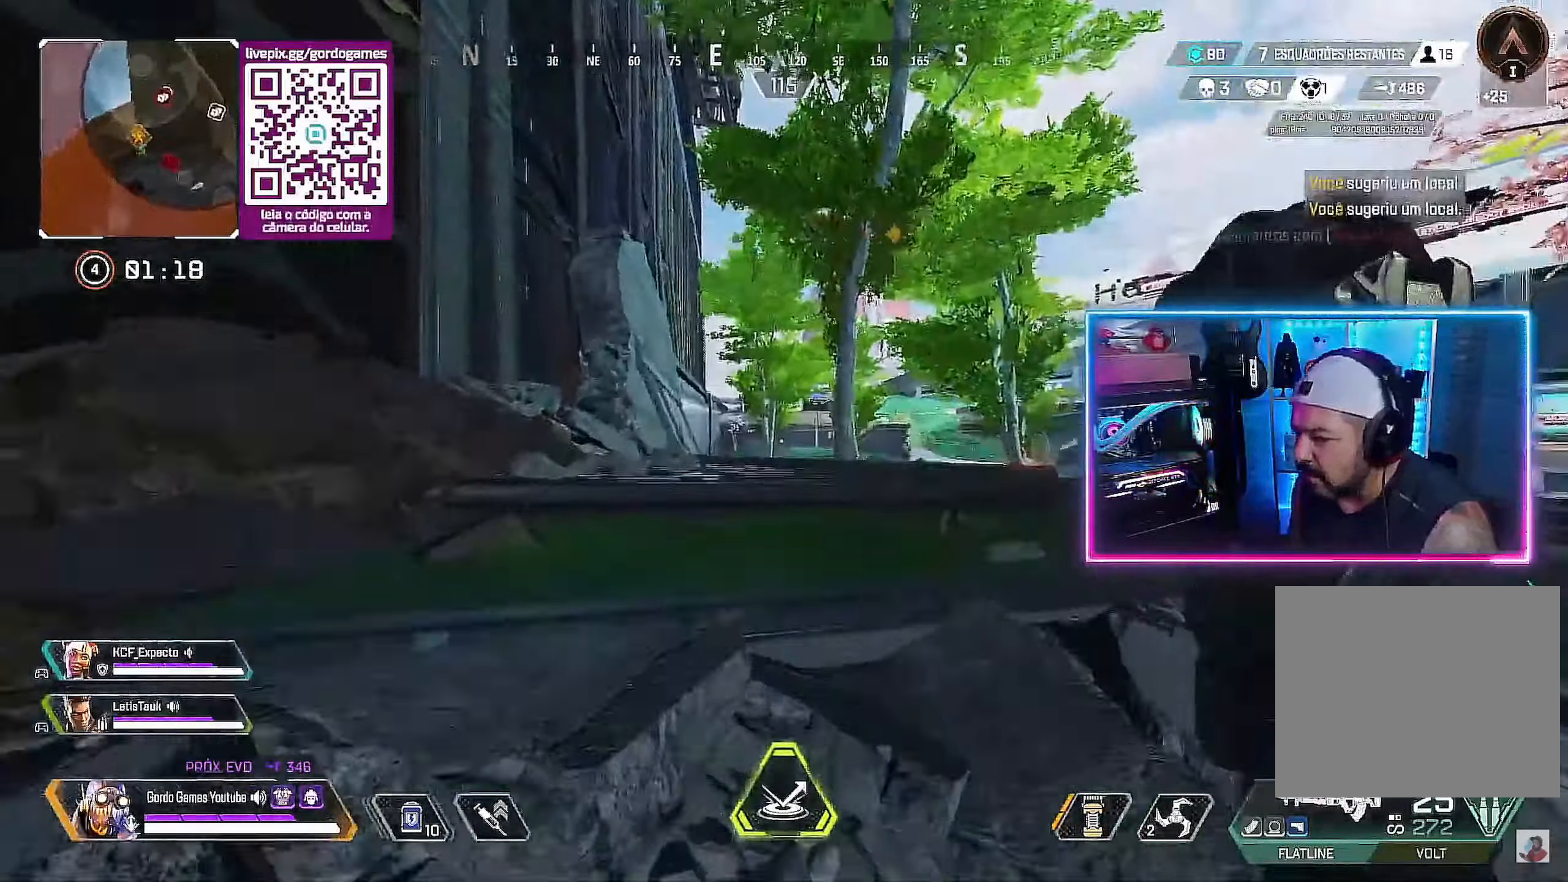
{"buttons": [], "left_stick": "up", "right_stick": "center", "events": [[117, "L1", "down"], [217, "L1", "up"]]}
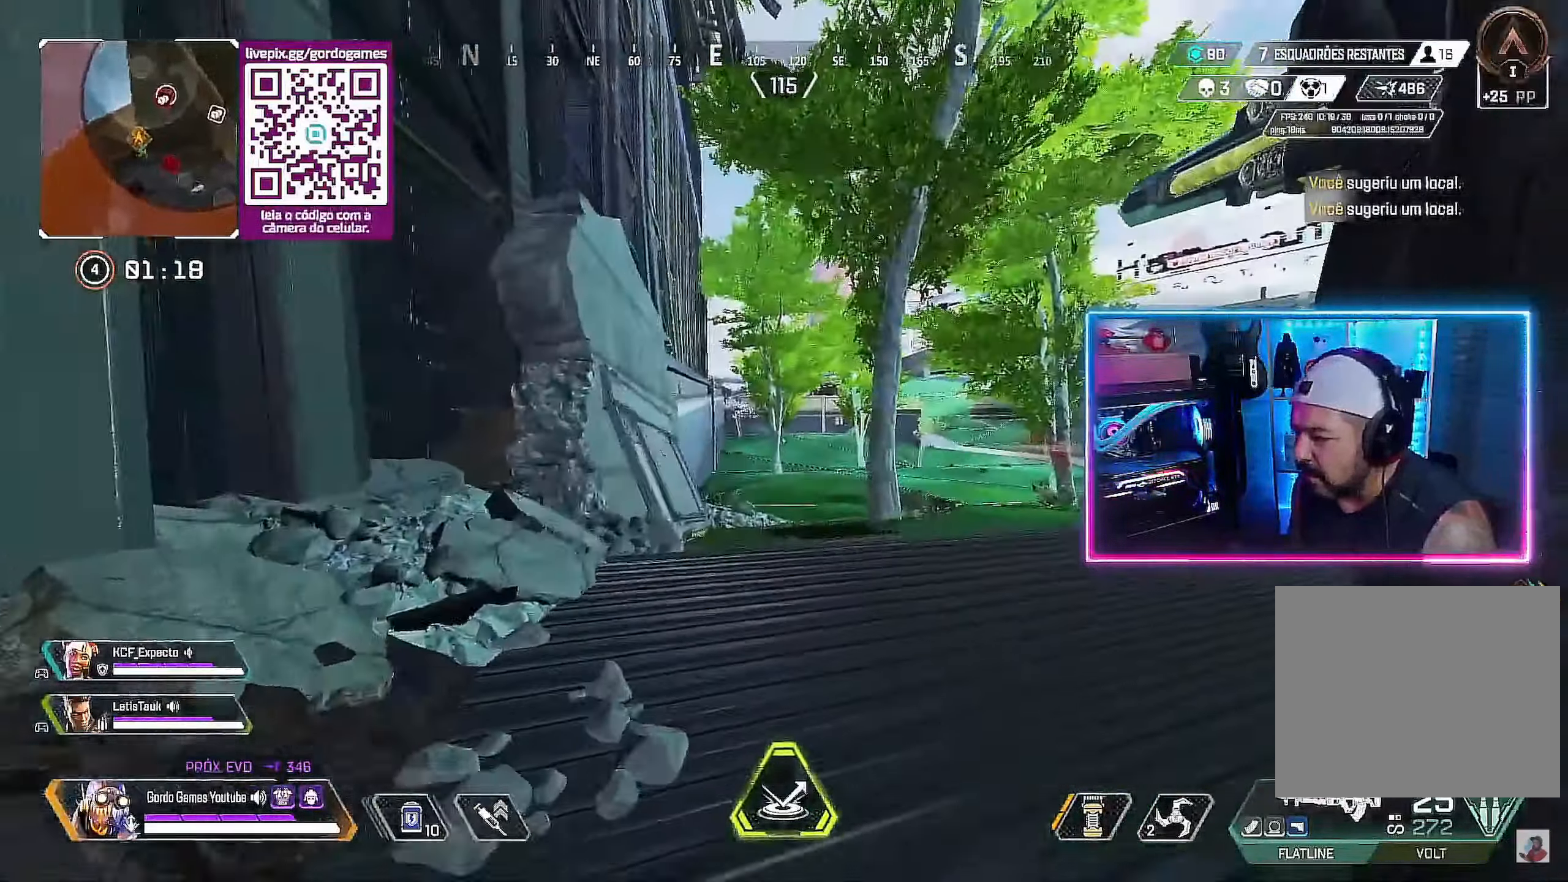
{"buttons": ["CIRCLE"], "left_stick": "up", "right_stick": "center", "events": [[117, "CIRCLE", "down"]]}
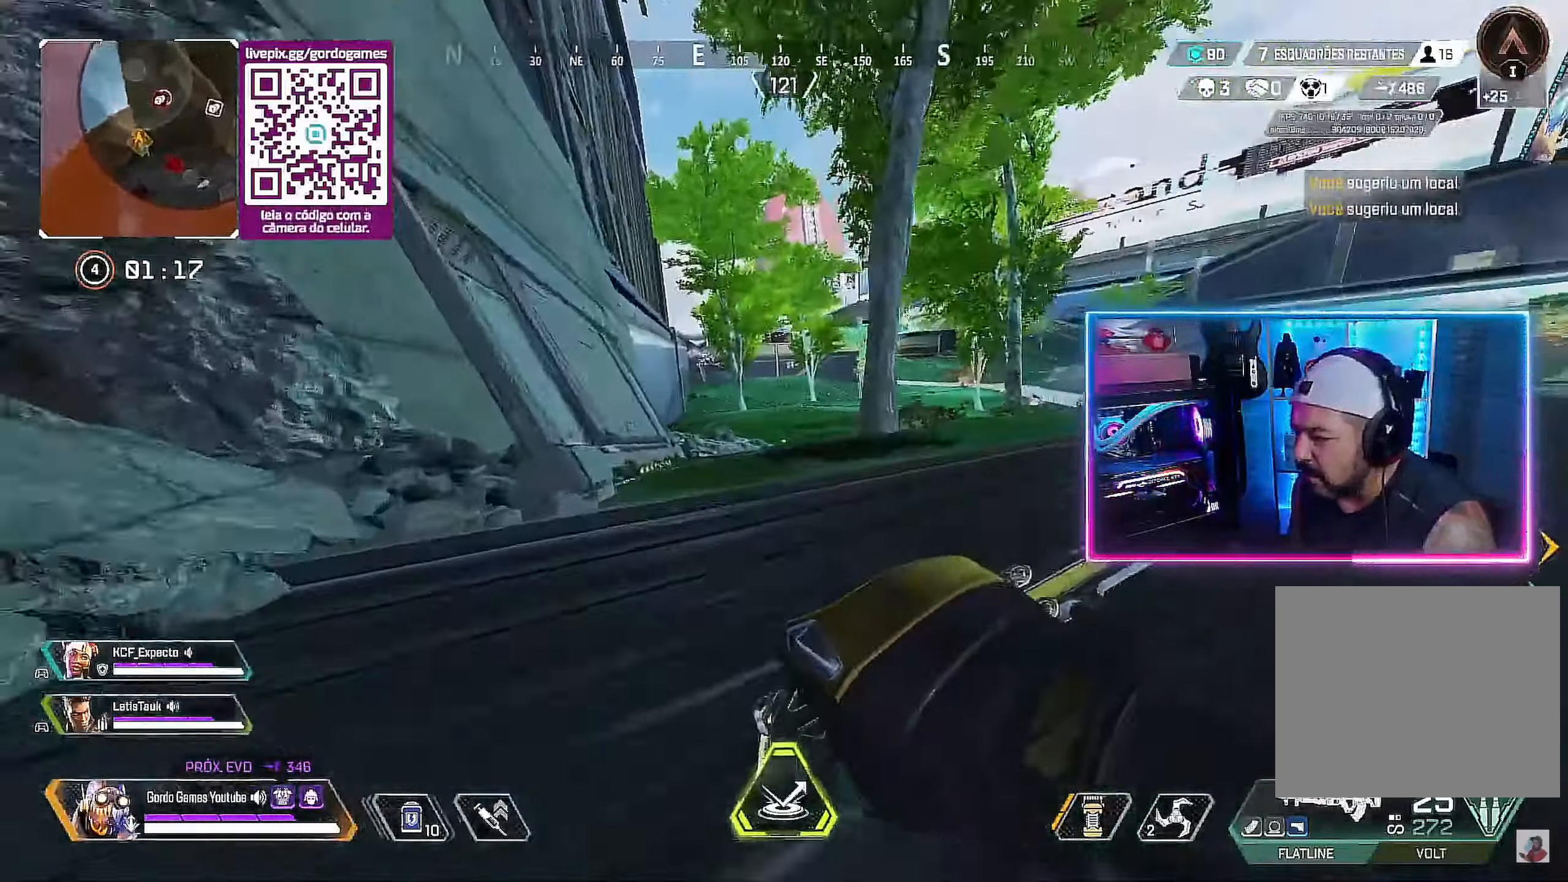
{"buttons": ["CIRCLE"], "left_stick": "up", "right_stick": "center", "events": [[317, "L1", "down"], [433, "L1", "up"]]}
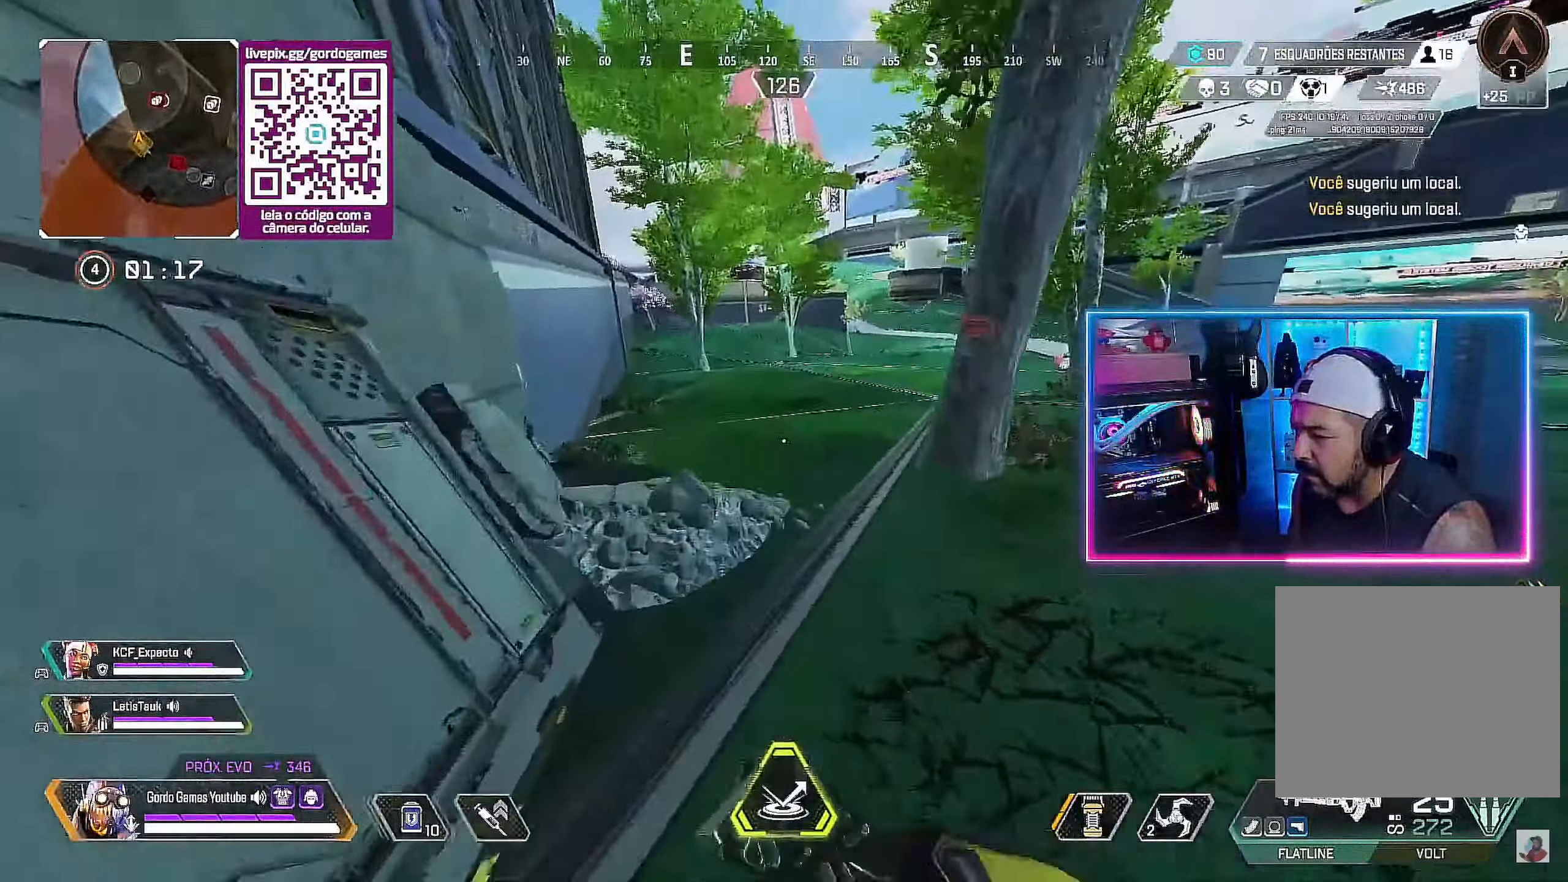
{"buttons": [], "left_stick": "up", "right_stick": "center", "events": [[150, "CIRCLE", "up"]]}
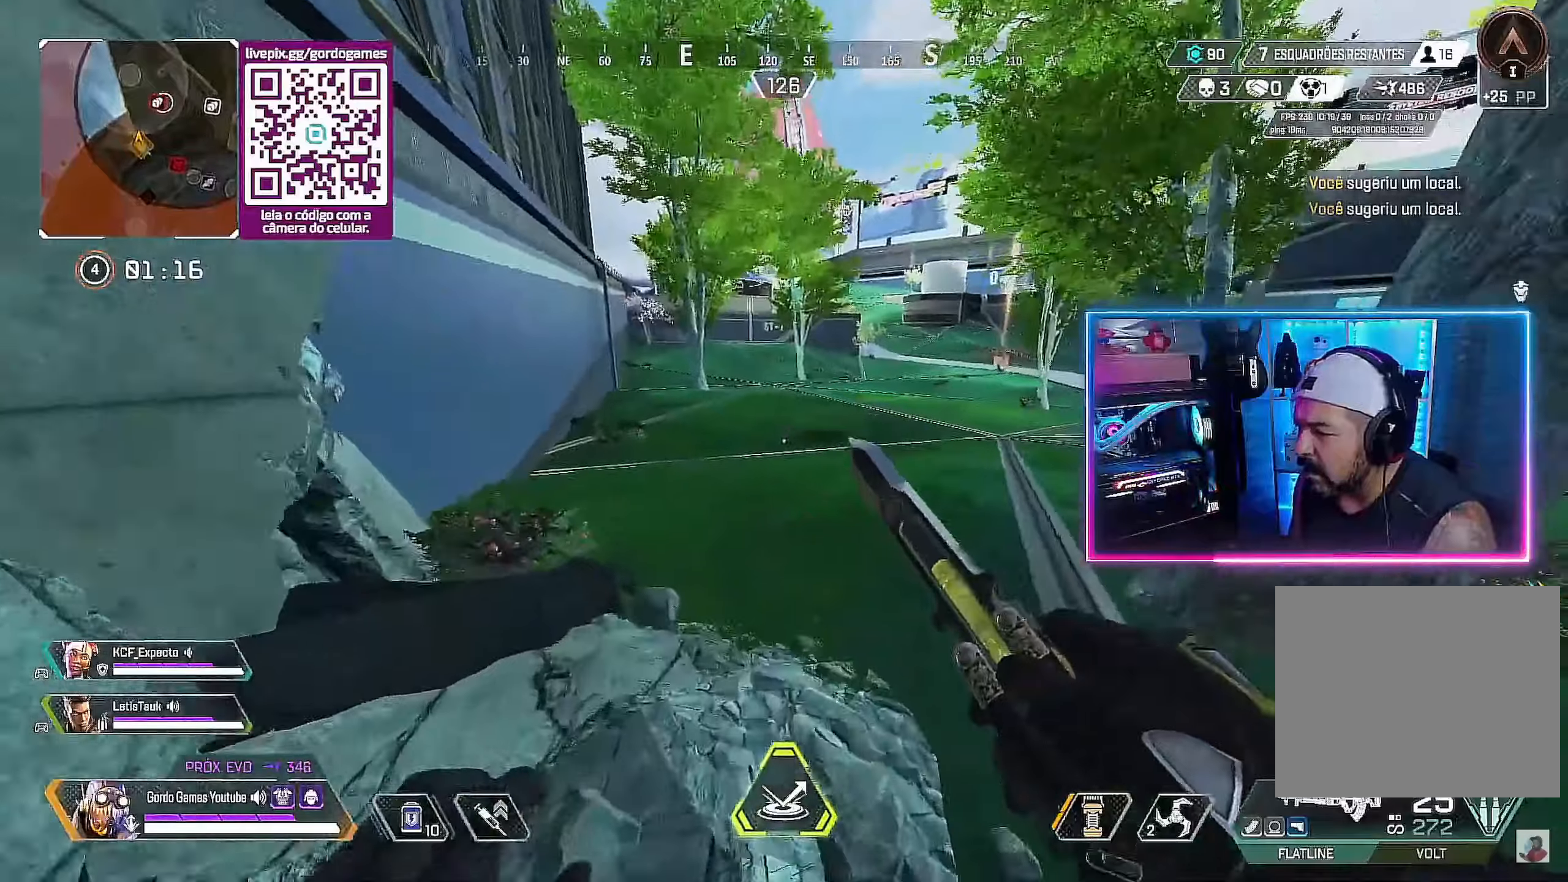
{"buttons": [], "left_stick": "up", "right_stick": "center", "events": []}
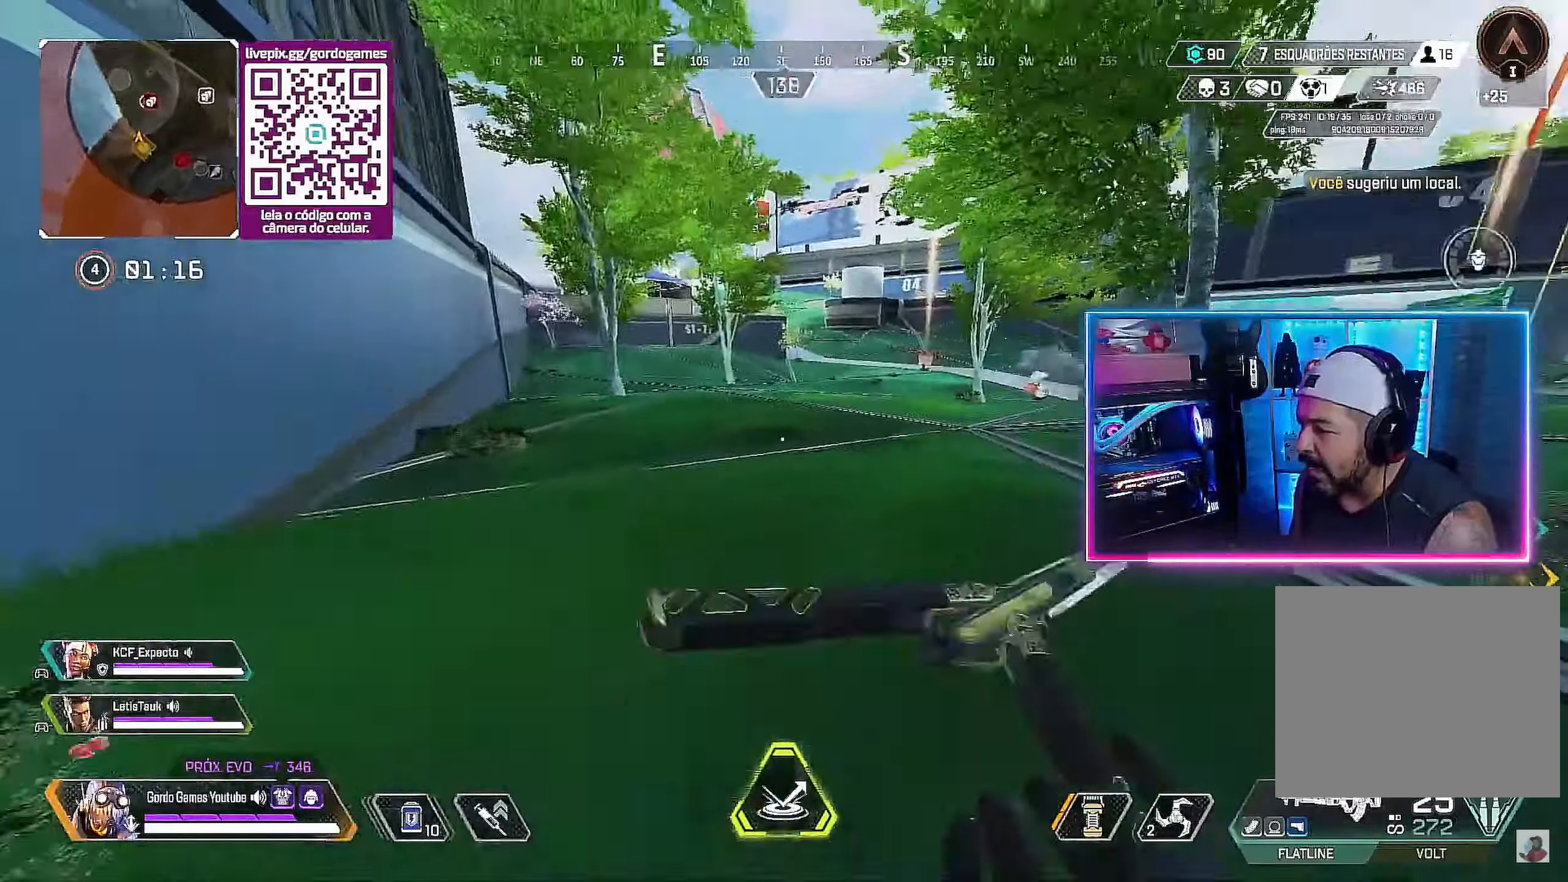
{"buttons": [], "left_stick": "up", "right_stick": "center", "events": []}
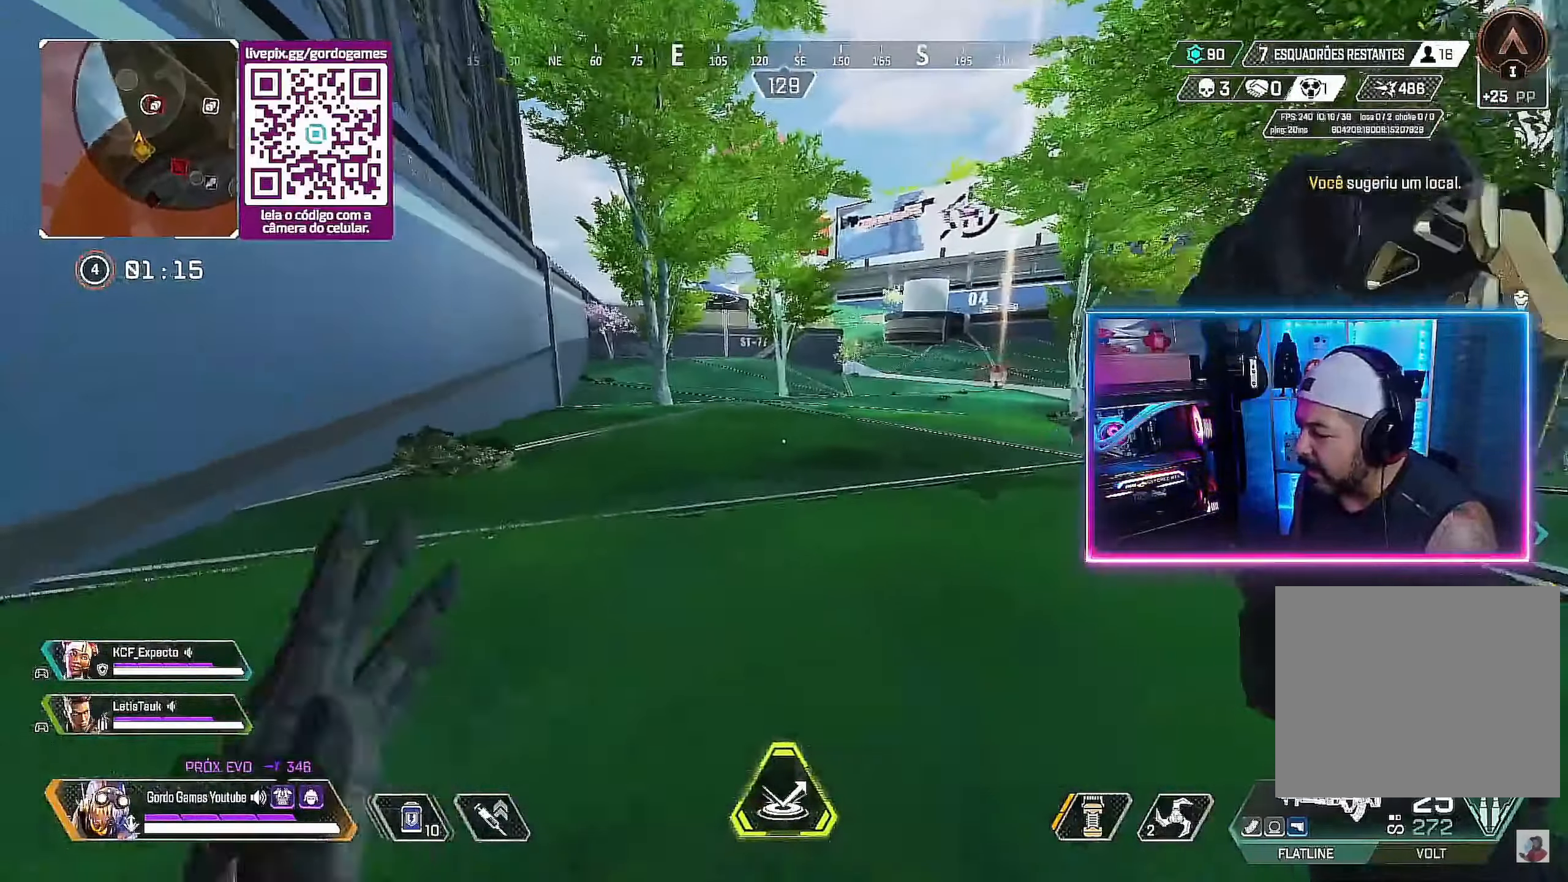
{"buttons": [], "left_stick": "up", "right_stick": "center", "events": []}
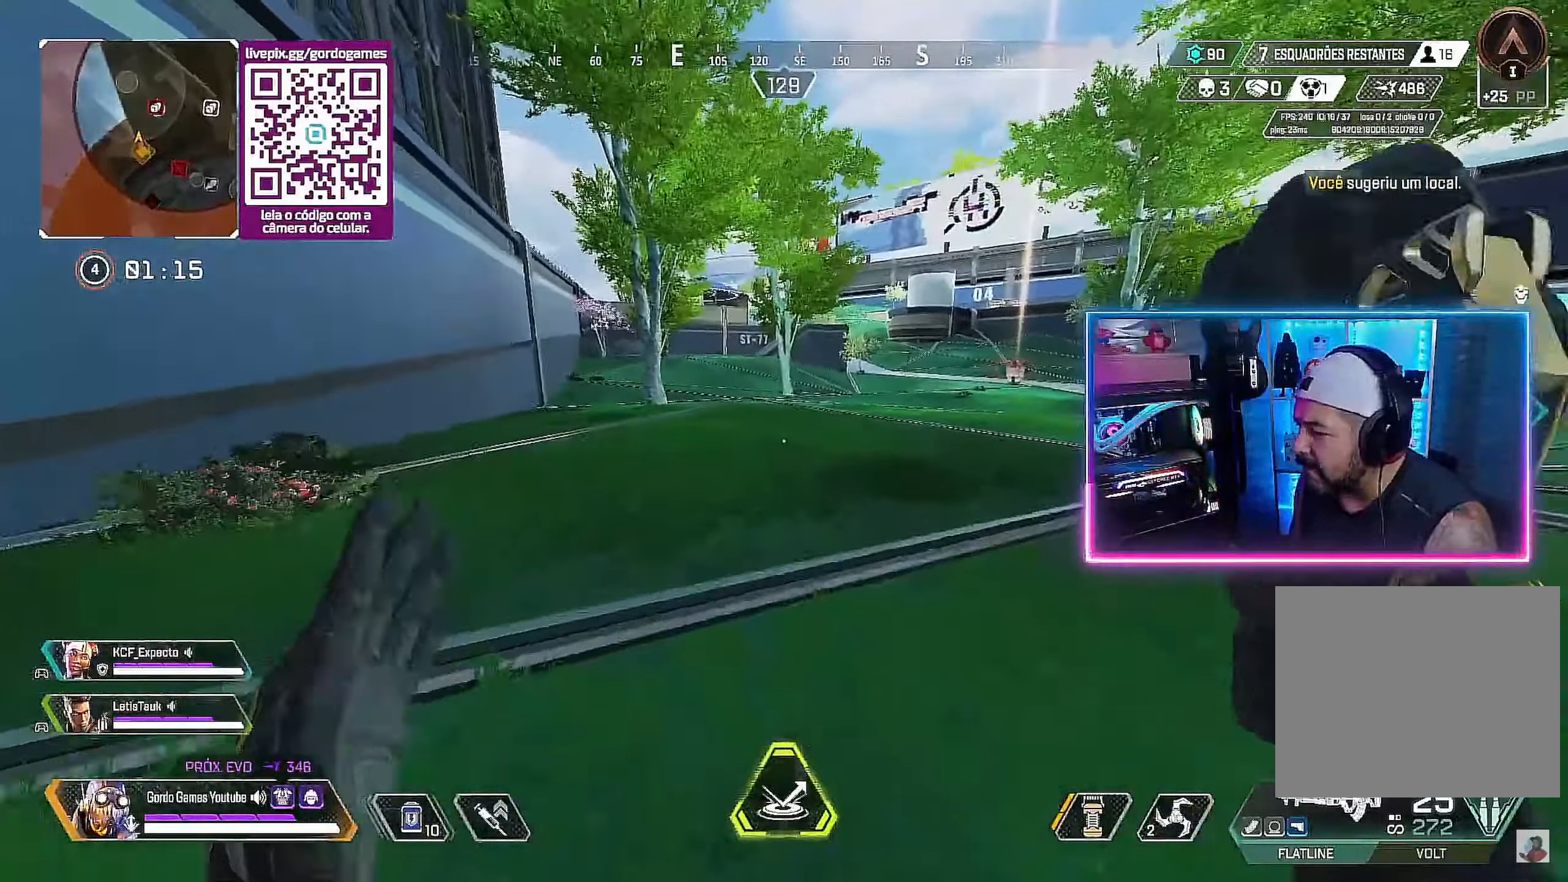
{"buttons": [], "left_stick": "up", "right_stick": "center", "events": []}
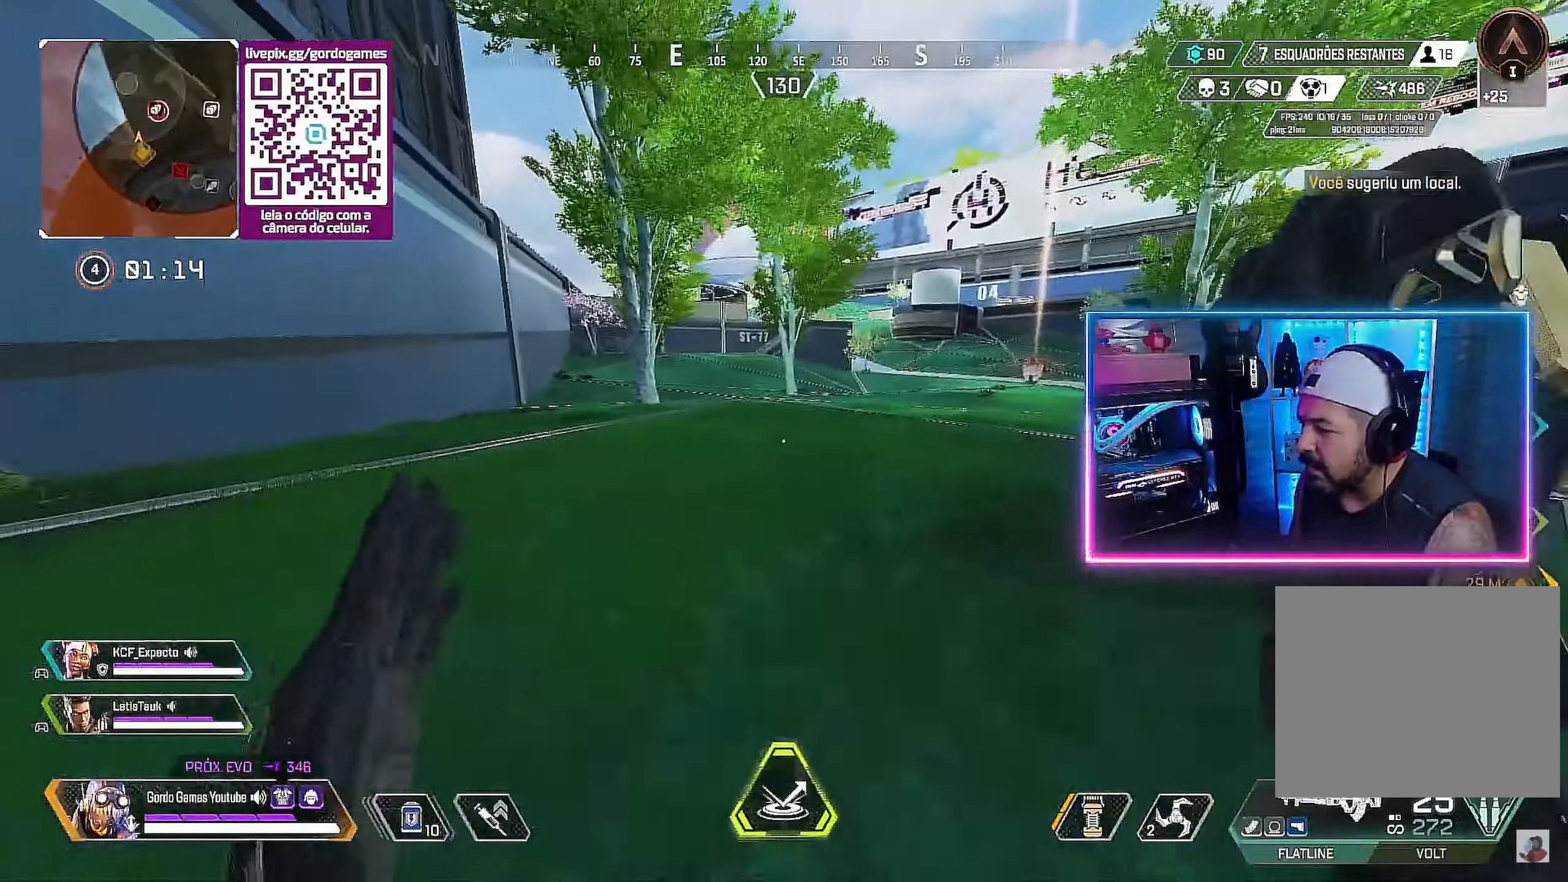
{"buttons": ["CIRCLE"], "left_stick": "up", "right_stick": "center", "events": [[300, "CIRCLE", "down"]]}
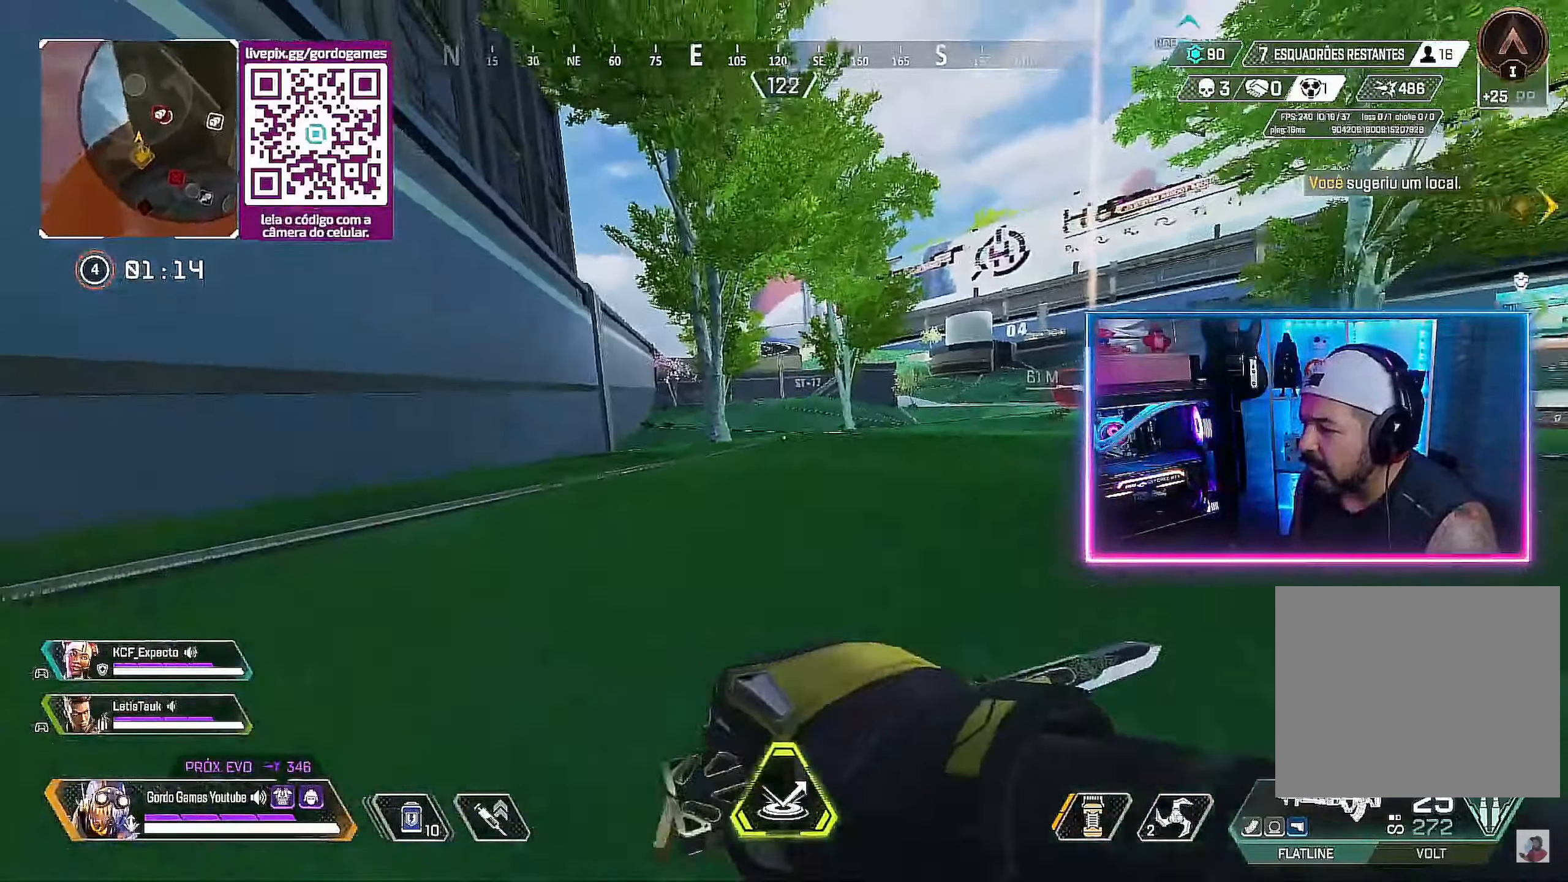
{"buttons": [], "left_stick": "up", "right_stick": "center", "events": [[84, "L1", "down"], [200, "L1", "up"], [300, "CIRCLE", "up"]]}
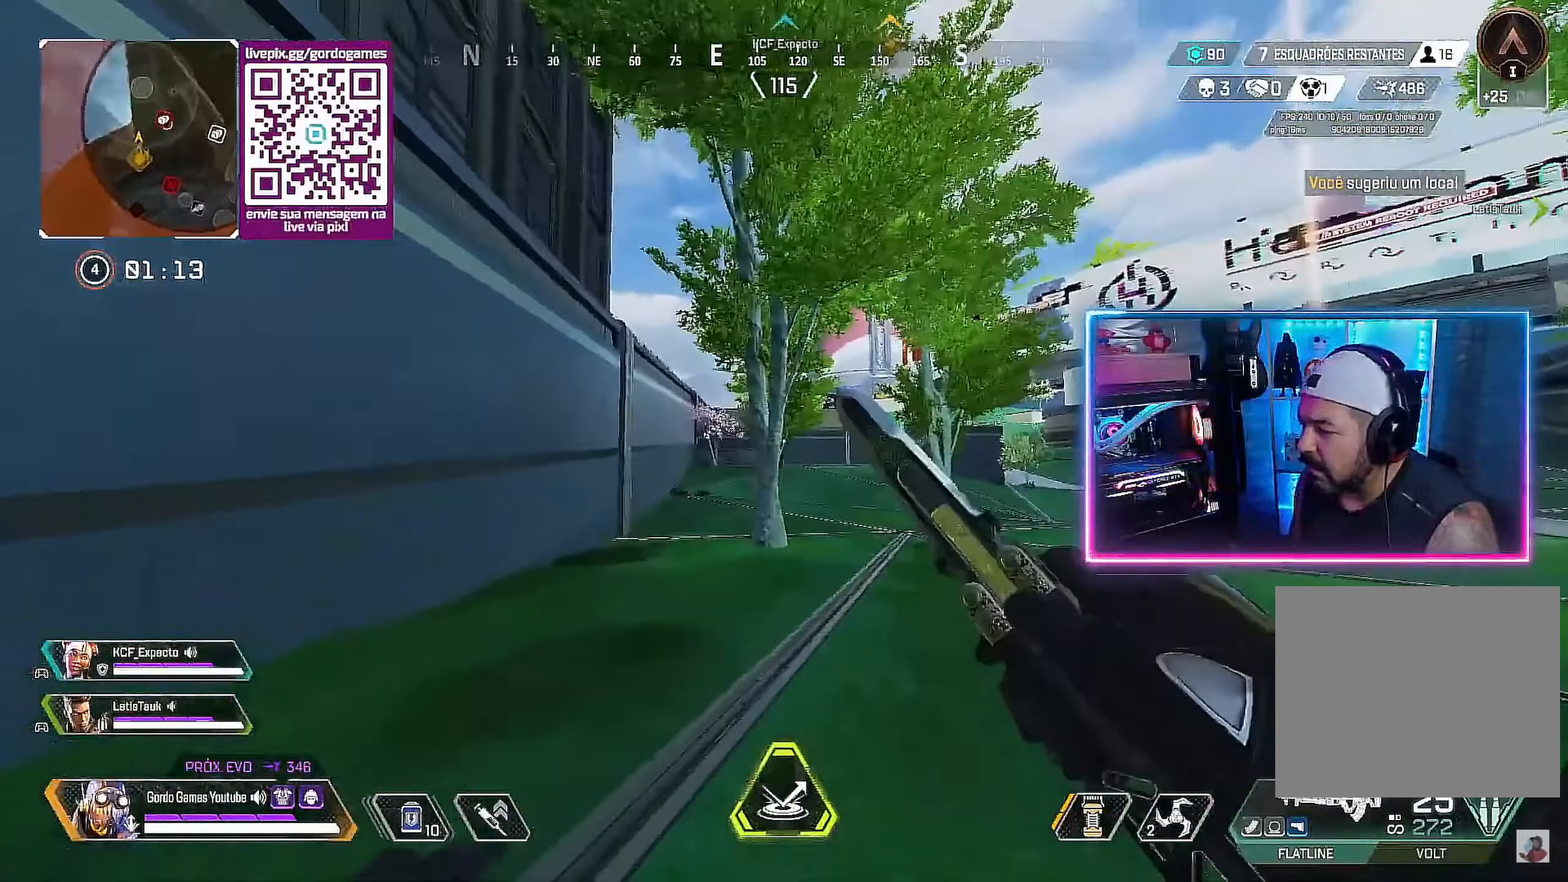
{"buttons": [], "left_stick": "up", "right_stick": "center", "events": []}
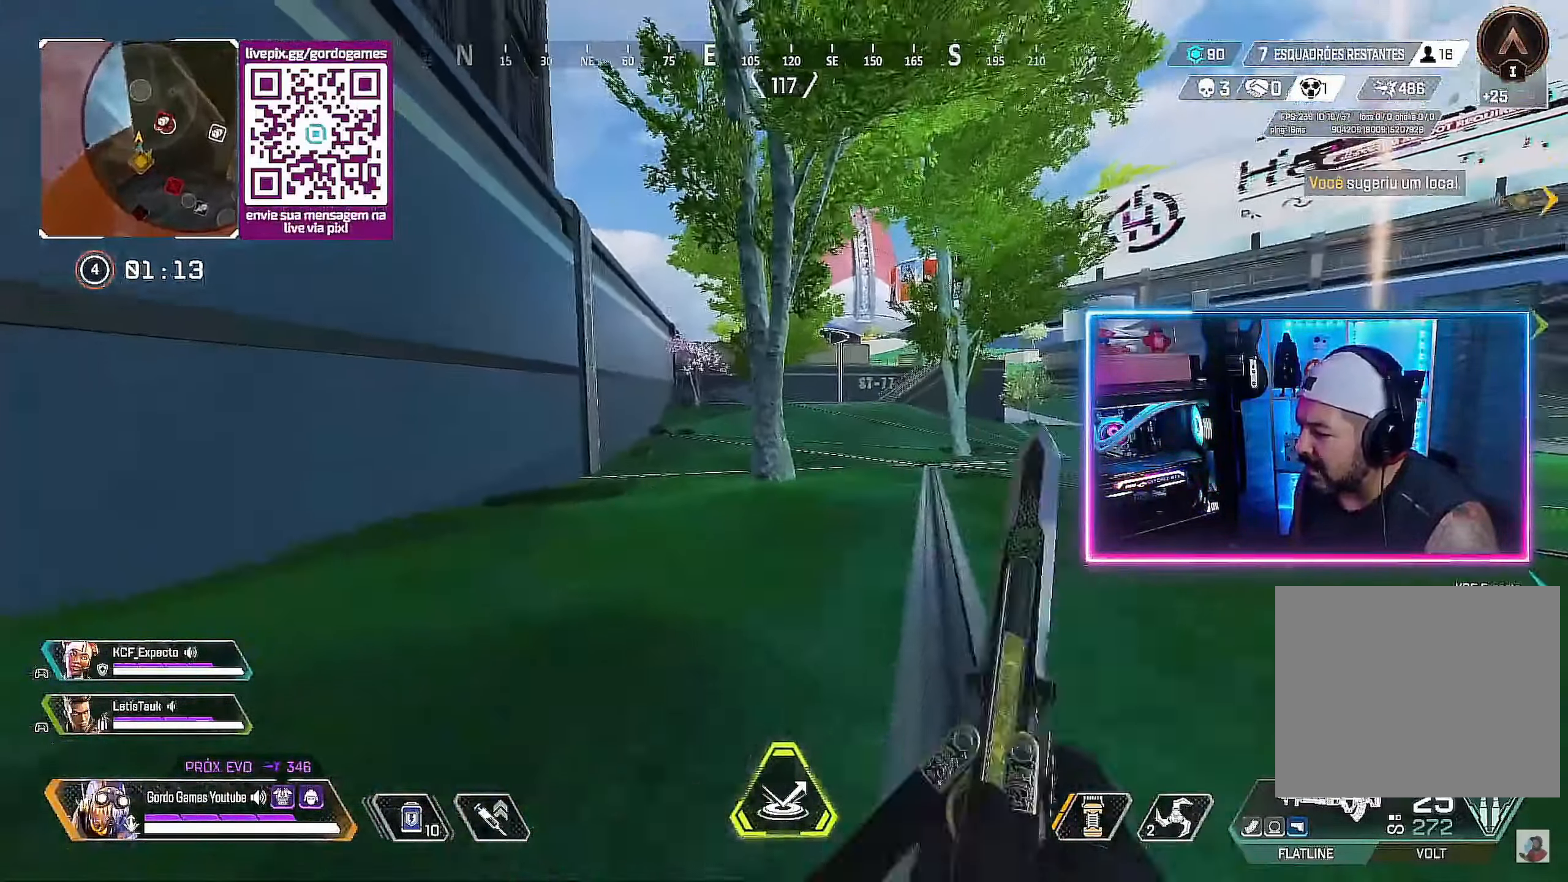
{"buttons": [], "left_stick": "up", "right_stick": "center", "events": []}
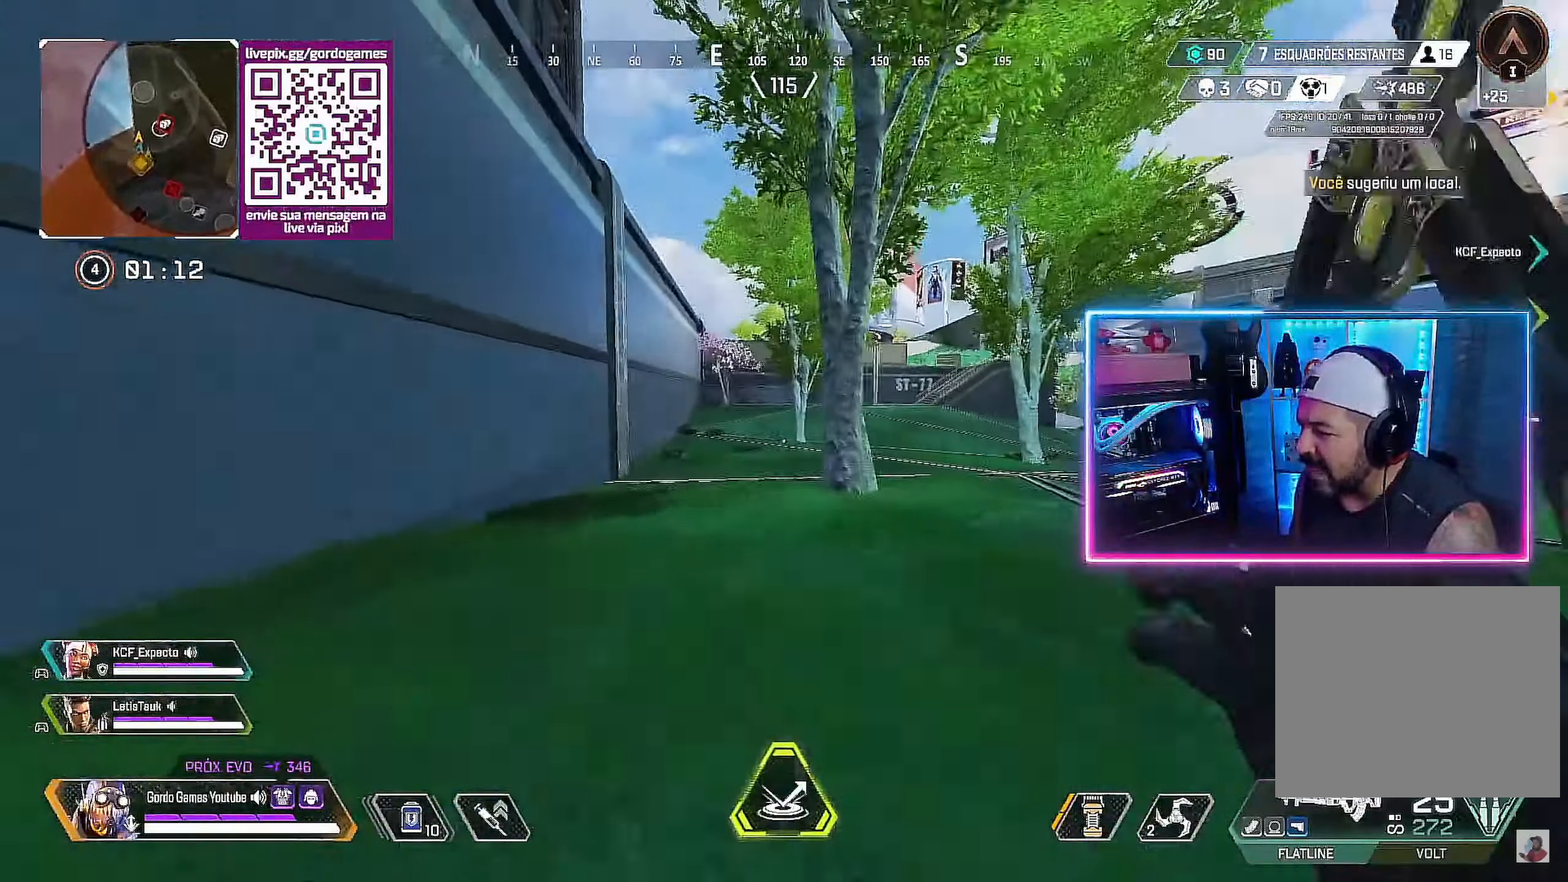
{"buttons": [], "left_stick": "up", "right_stick": "center", "events": []}